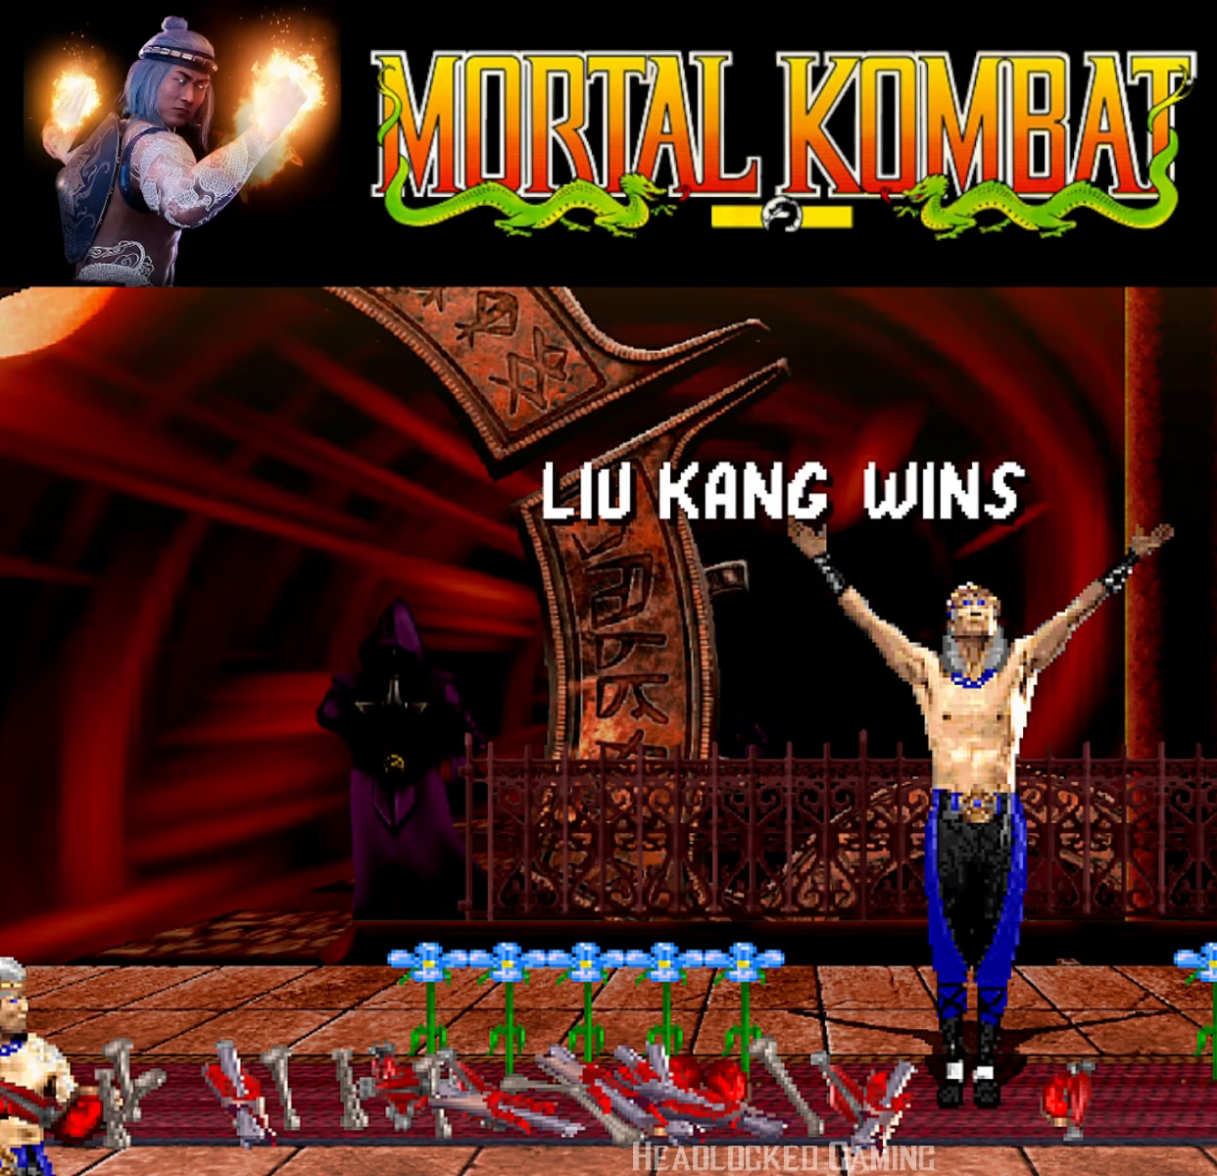
Gameplay with a controller (PlayStation layout); each line is a JSON object with the inputs held at the frame after it. "events" lists button and stick changes between this image and that frame as [ms after this image, input, new state], when the widget could be followed in between. Not read: left_stick right_stick.
{"buttons": ["CROSS"], "events": [[450, "CROSS", "down"]]}
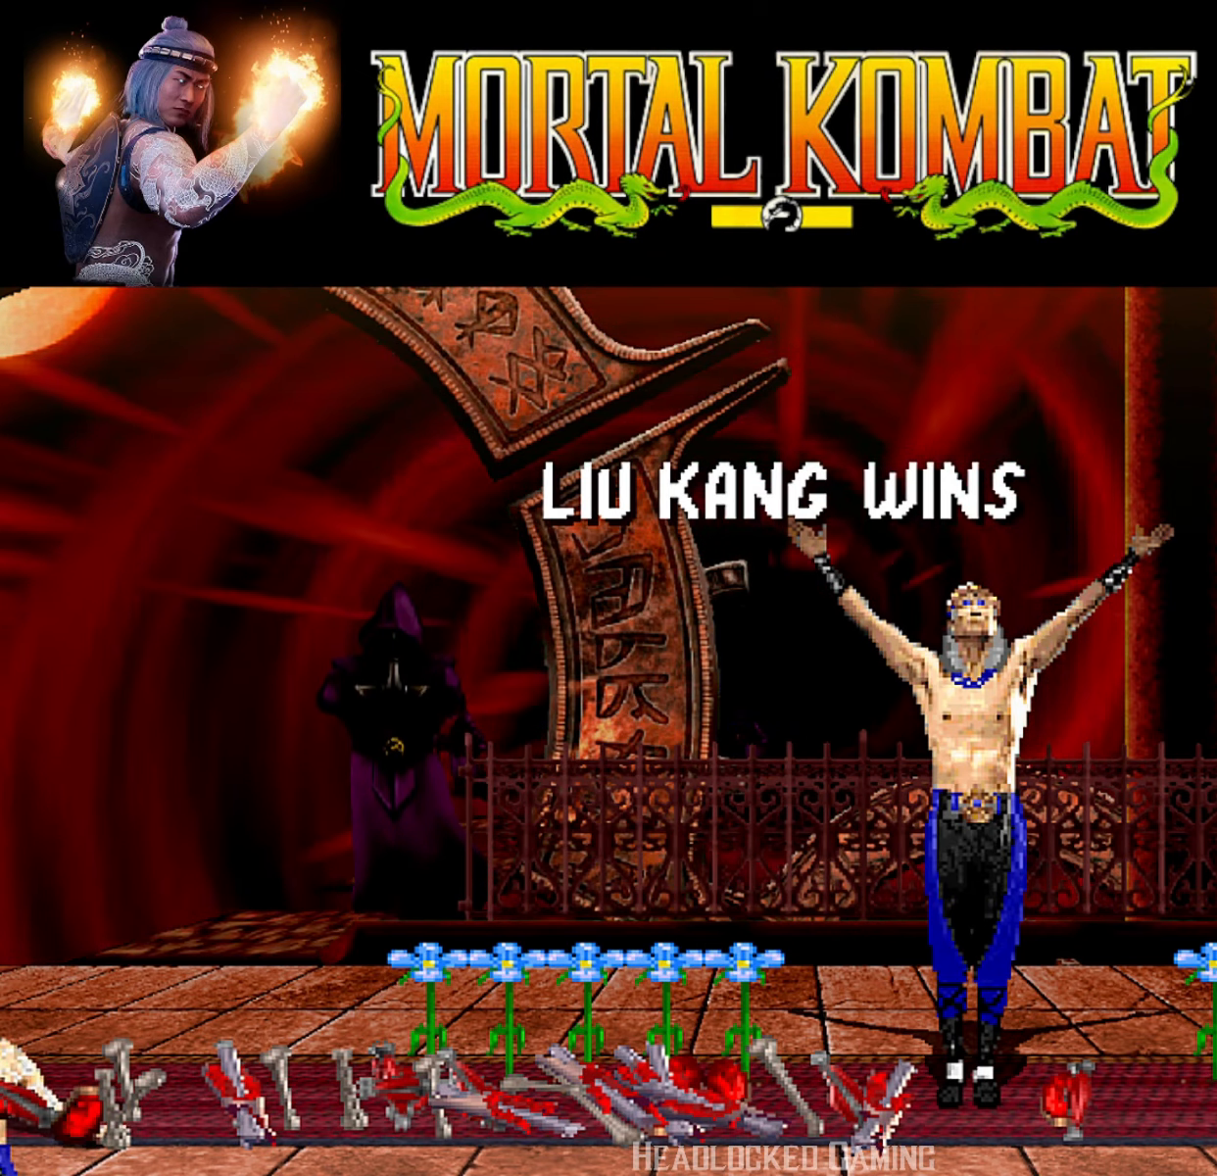
{"buttons": [], "events": [[350, "CROSS", "up"]]}
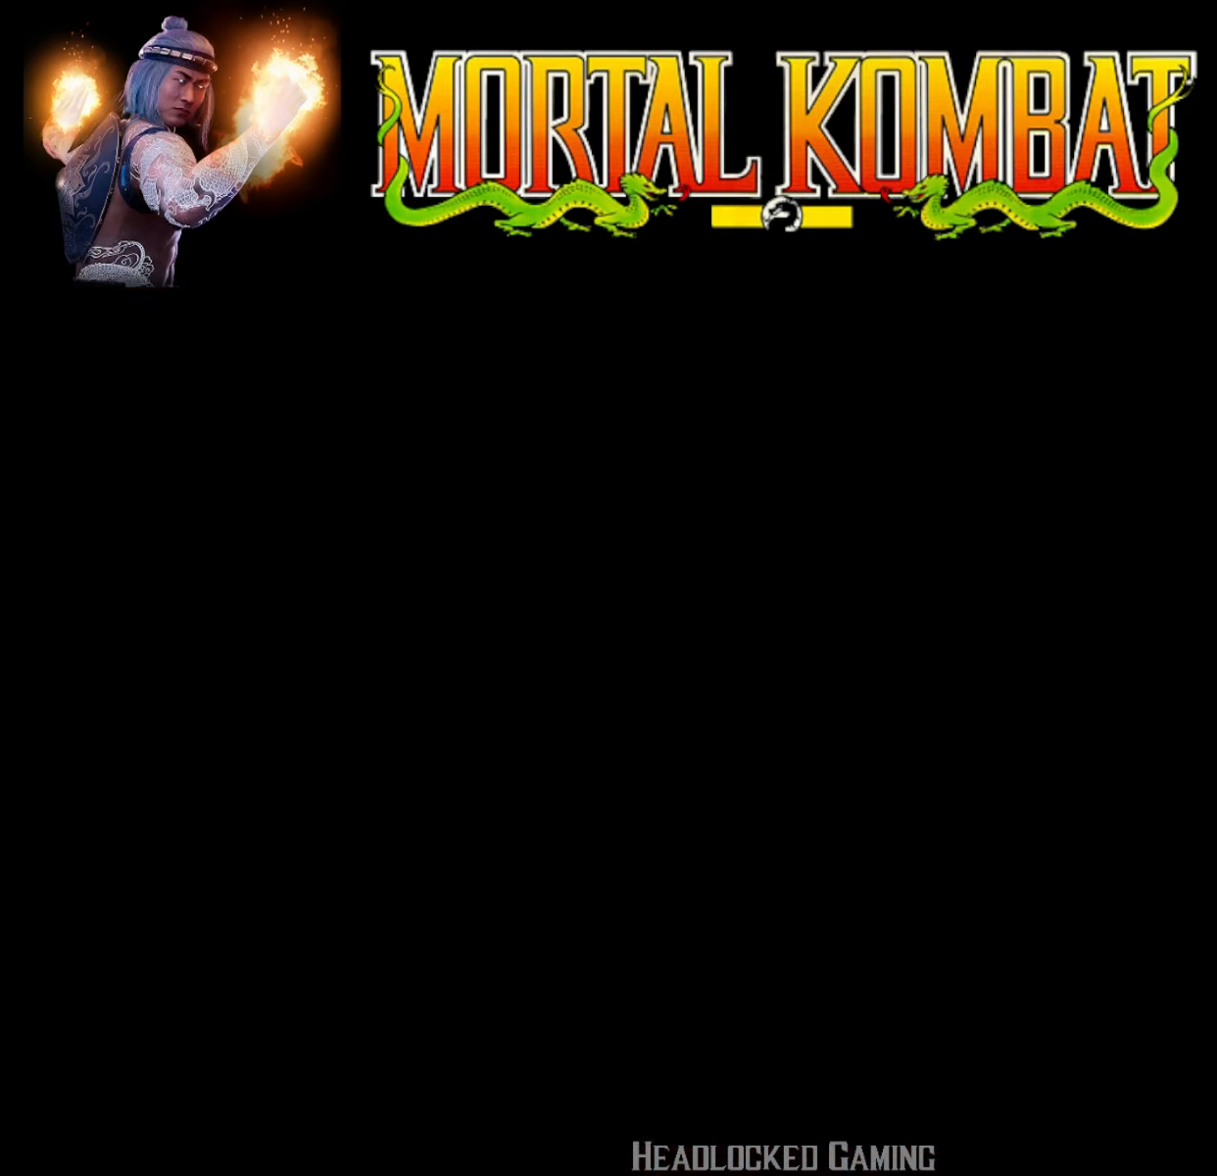
{"buttons": [], "events": [[134, "CROSS", "down"], [234, "CROSS", "up"]]}
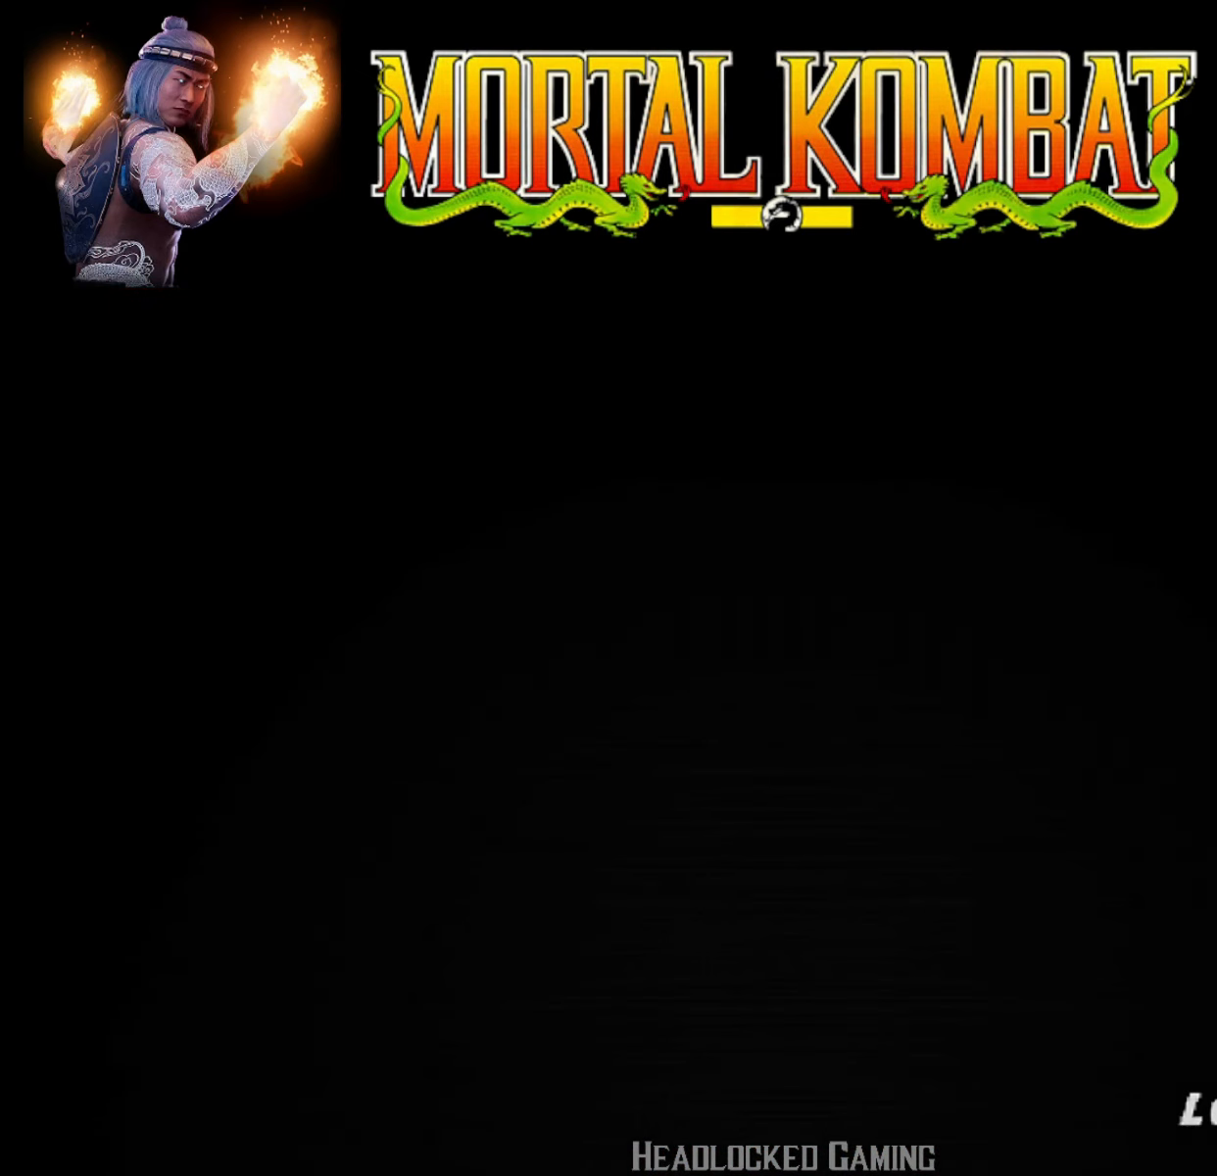
{"buttons": [], "events": []}
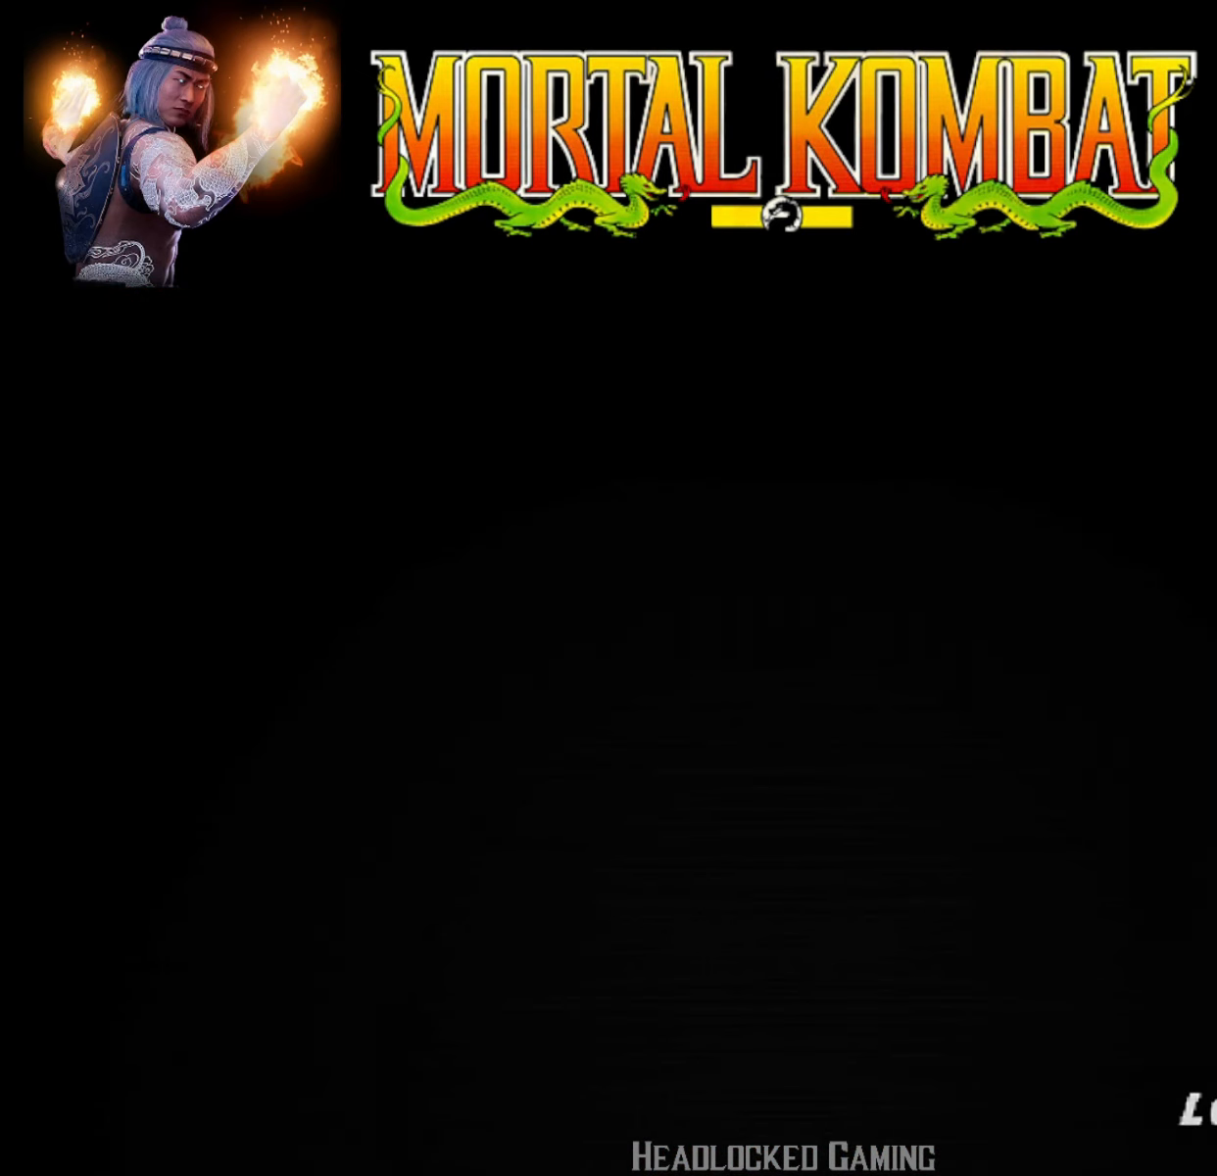
{"buttons": [], "events": []}
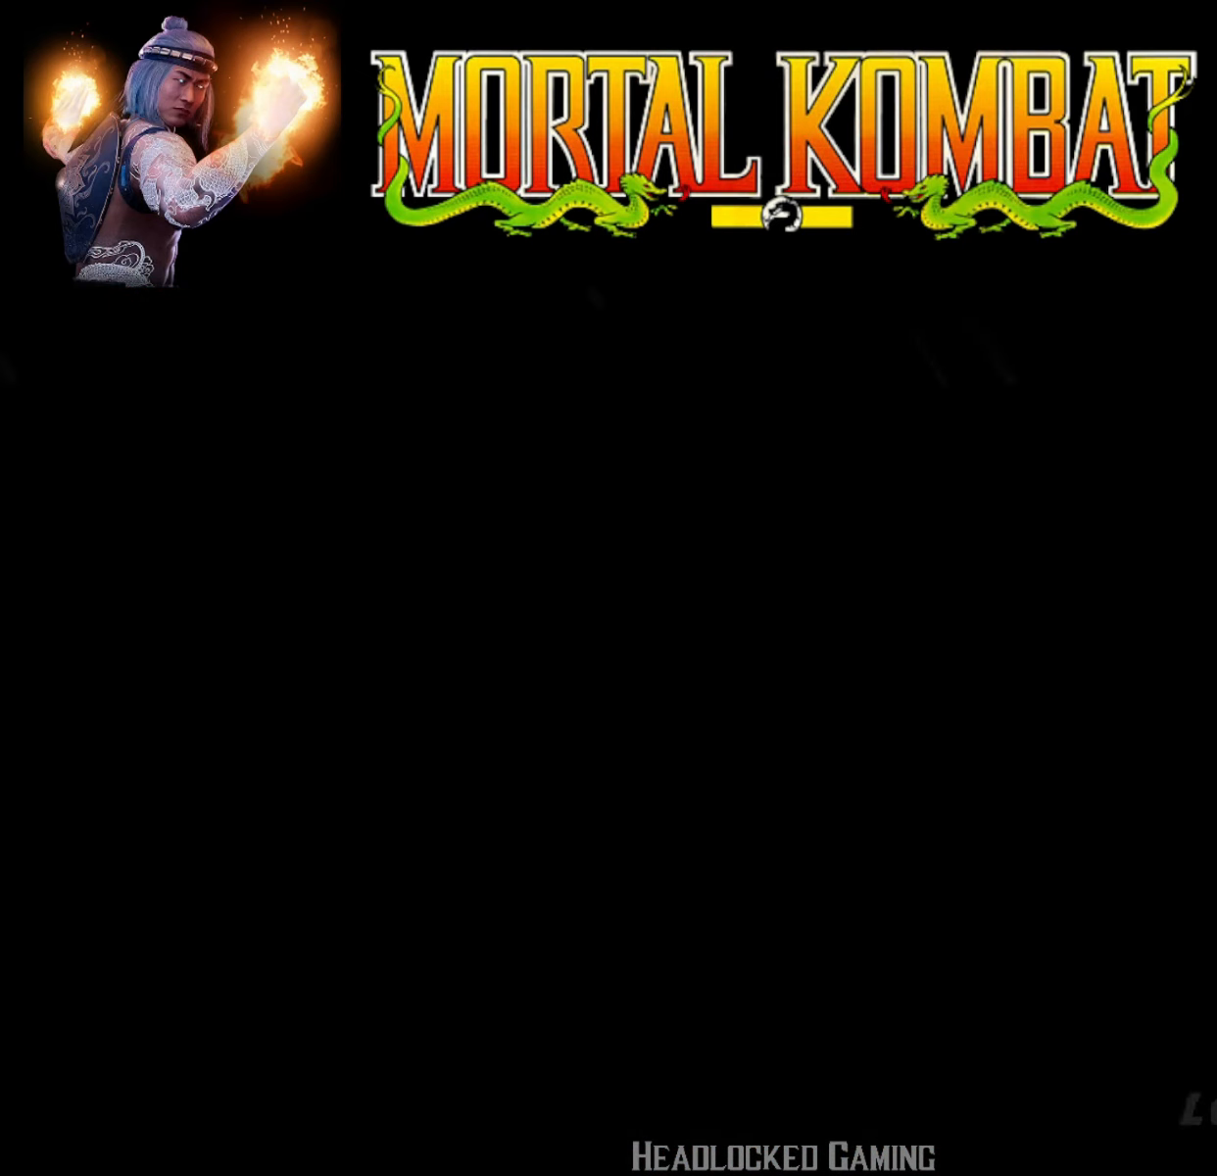
{"buttons": [], "events": []}
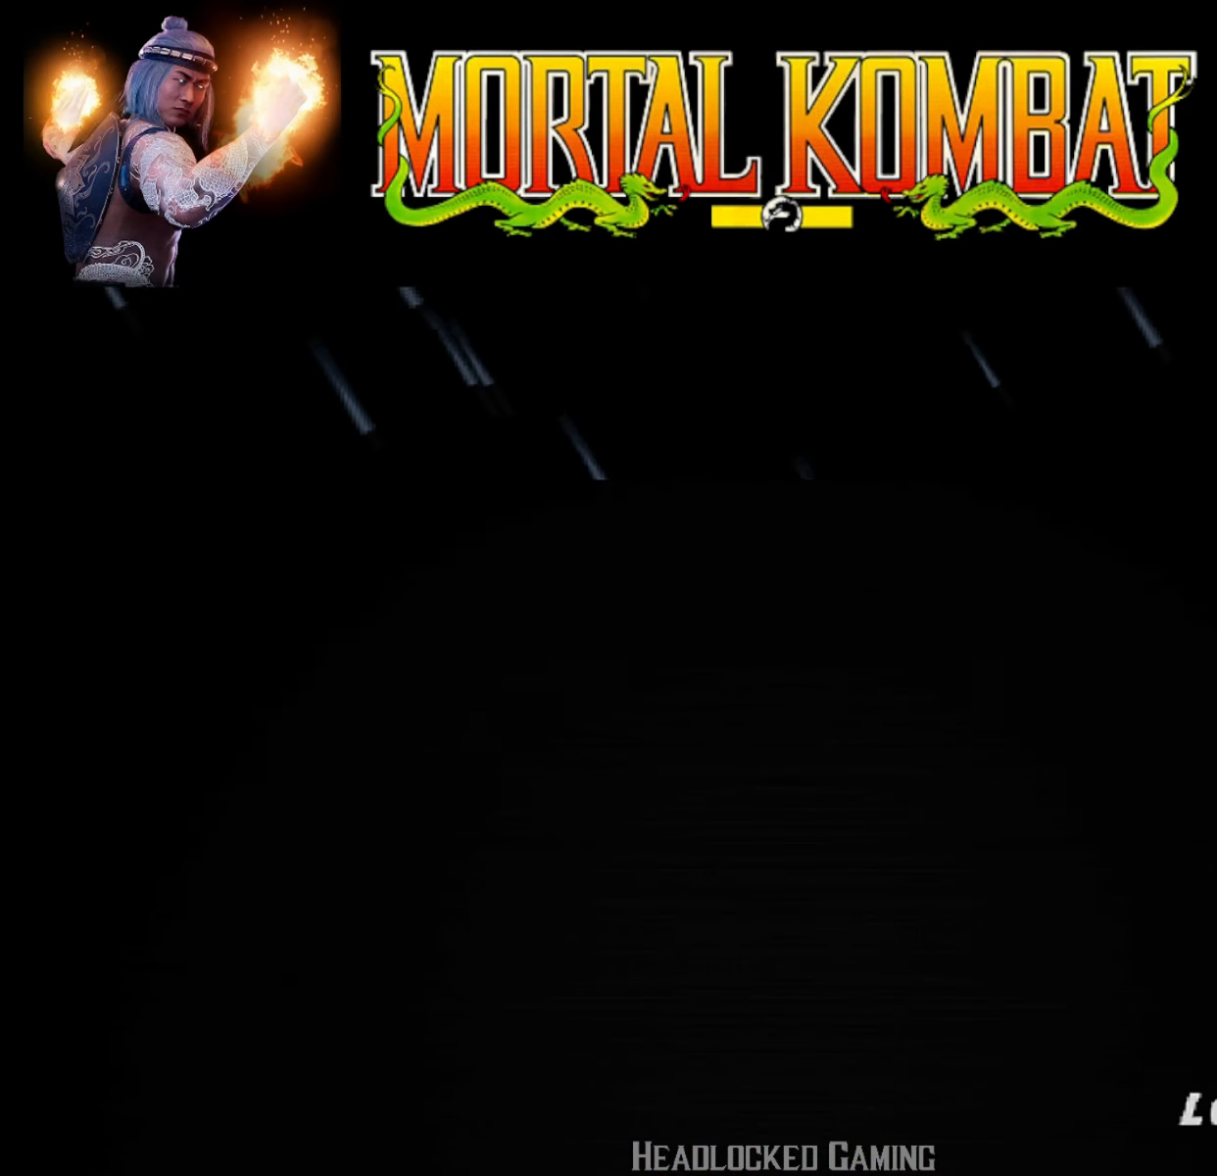
{"buttons": [], "events": []}
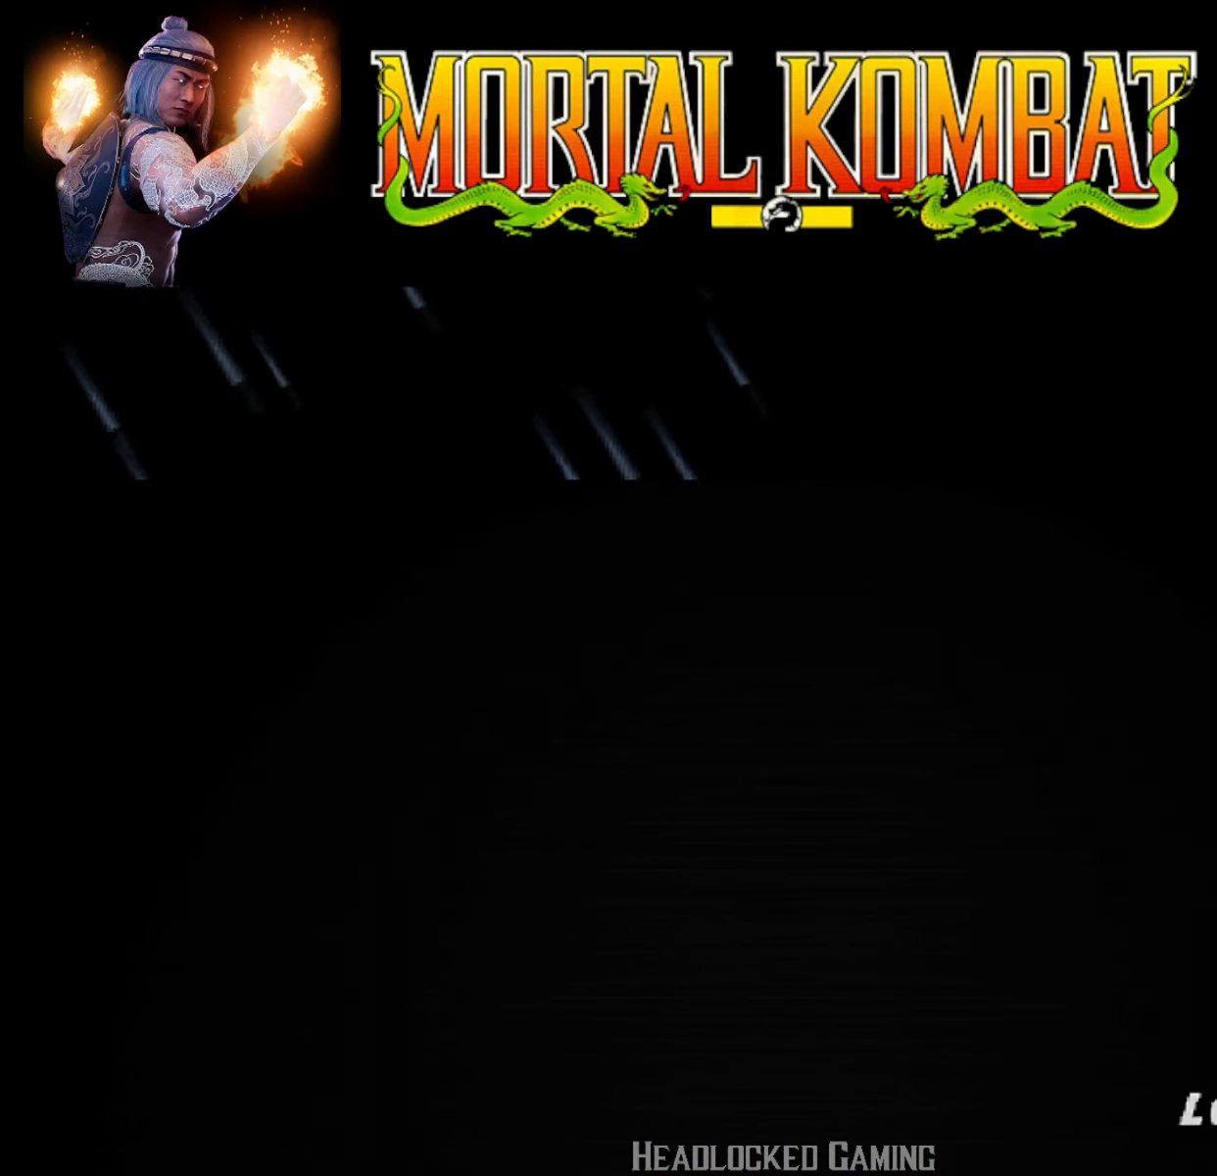
{"buttons": [], "events": []}
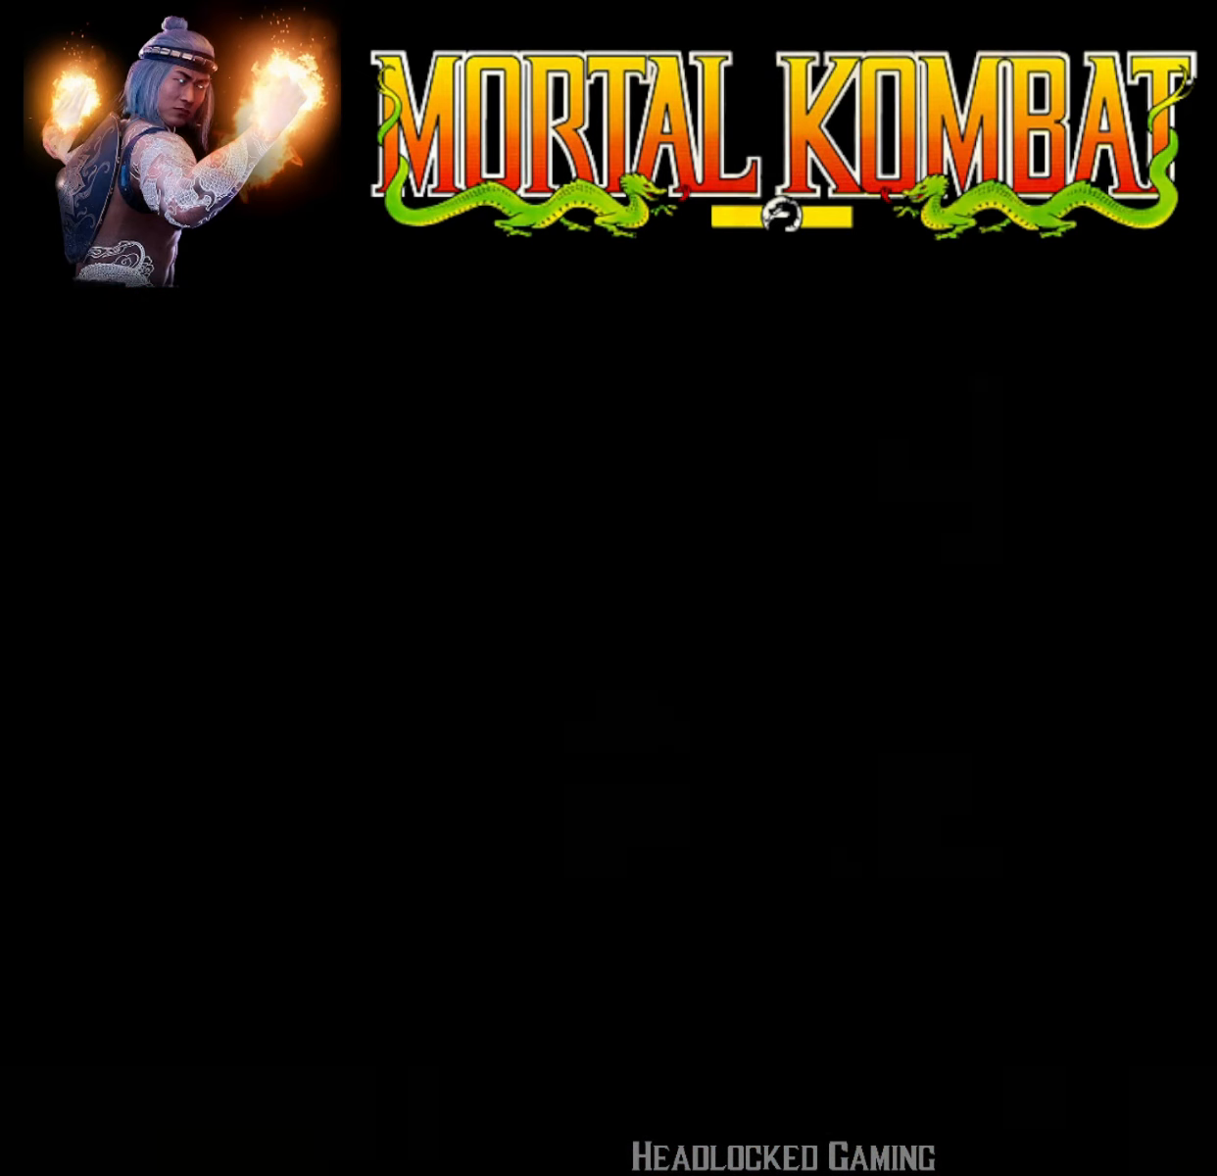
{"buttons": [], "events": []}
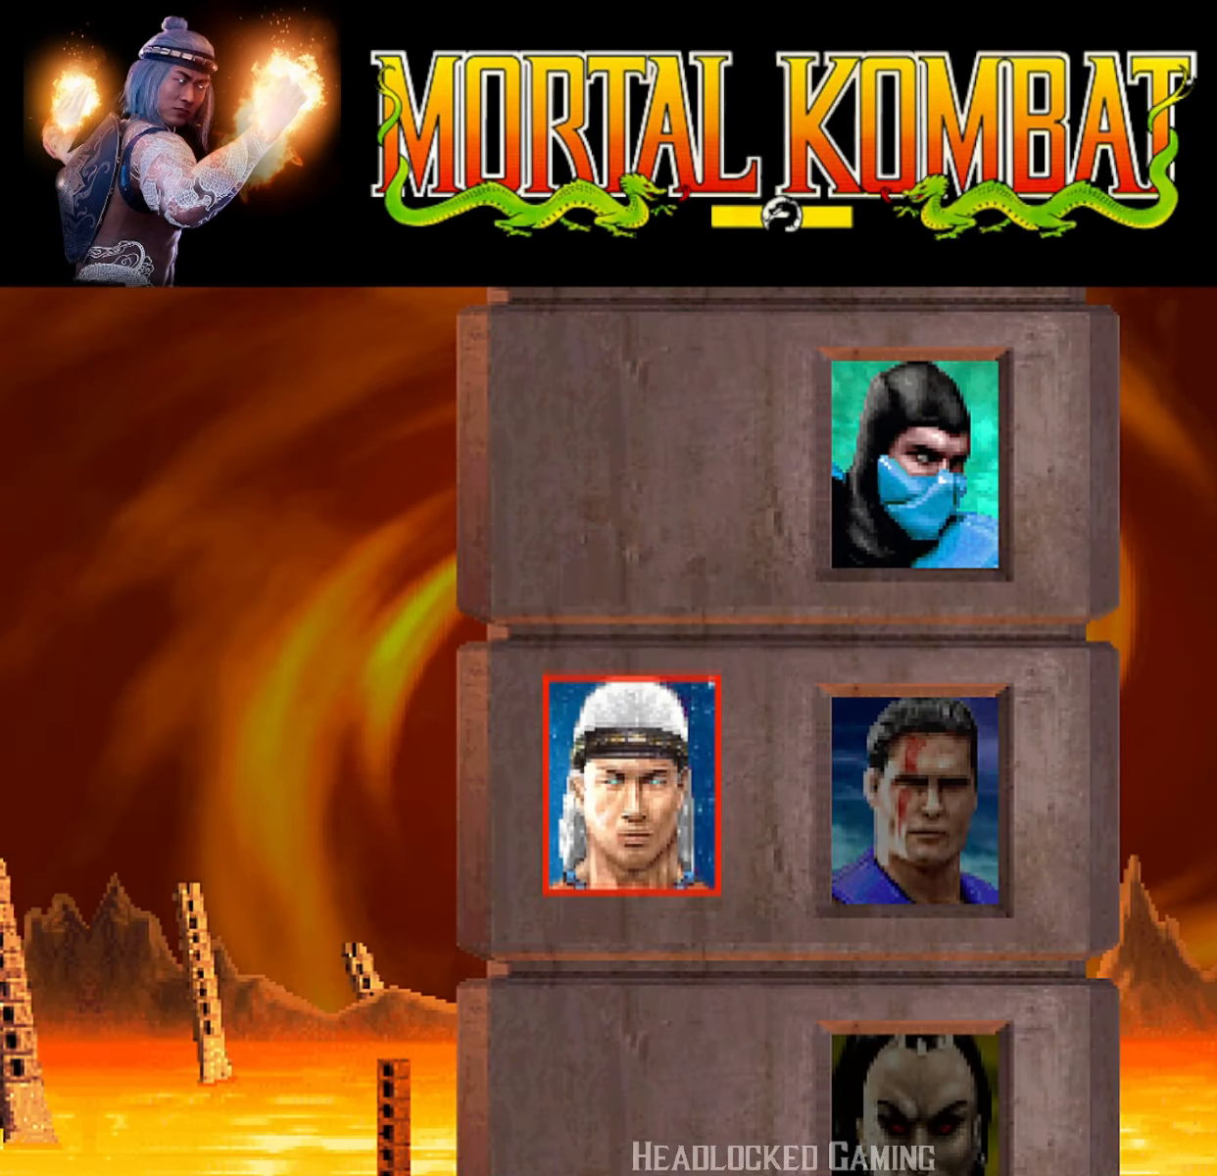
{"buttons": [], "events": []}
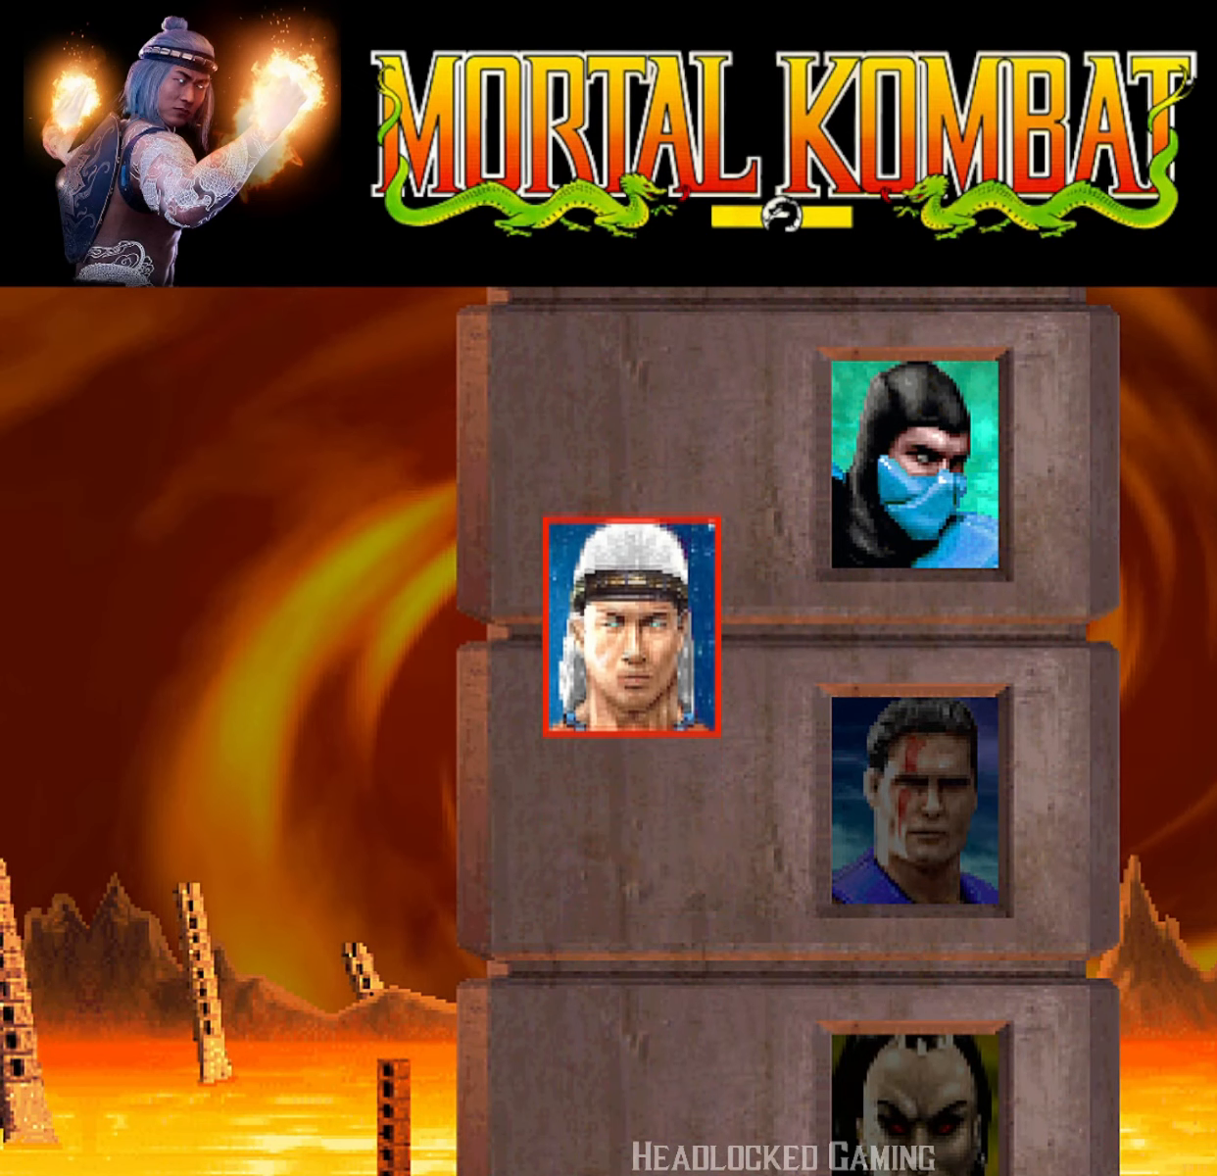
{"buttons": [], "events": []}
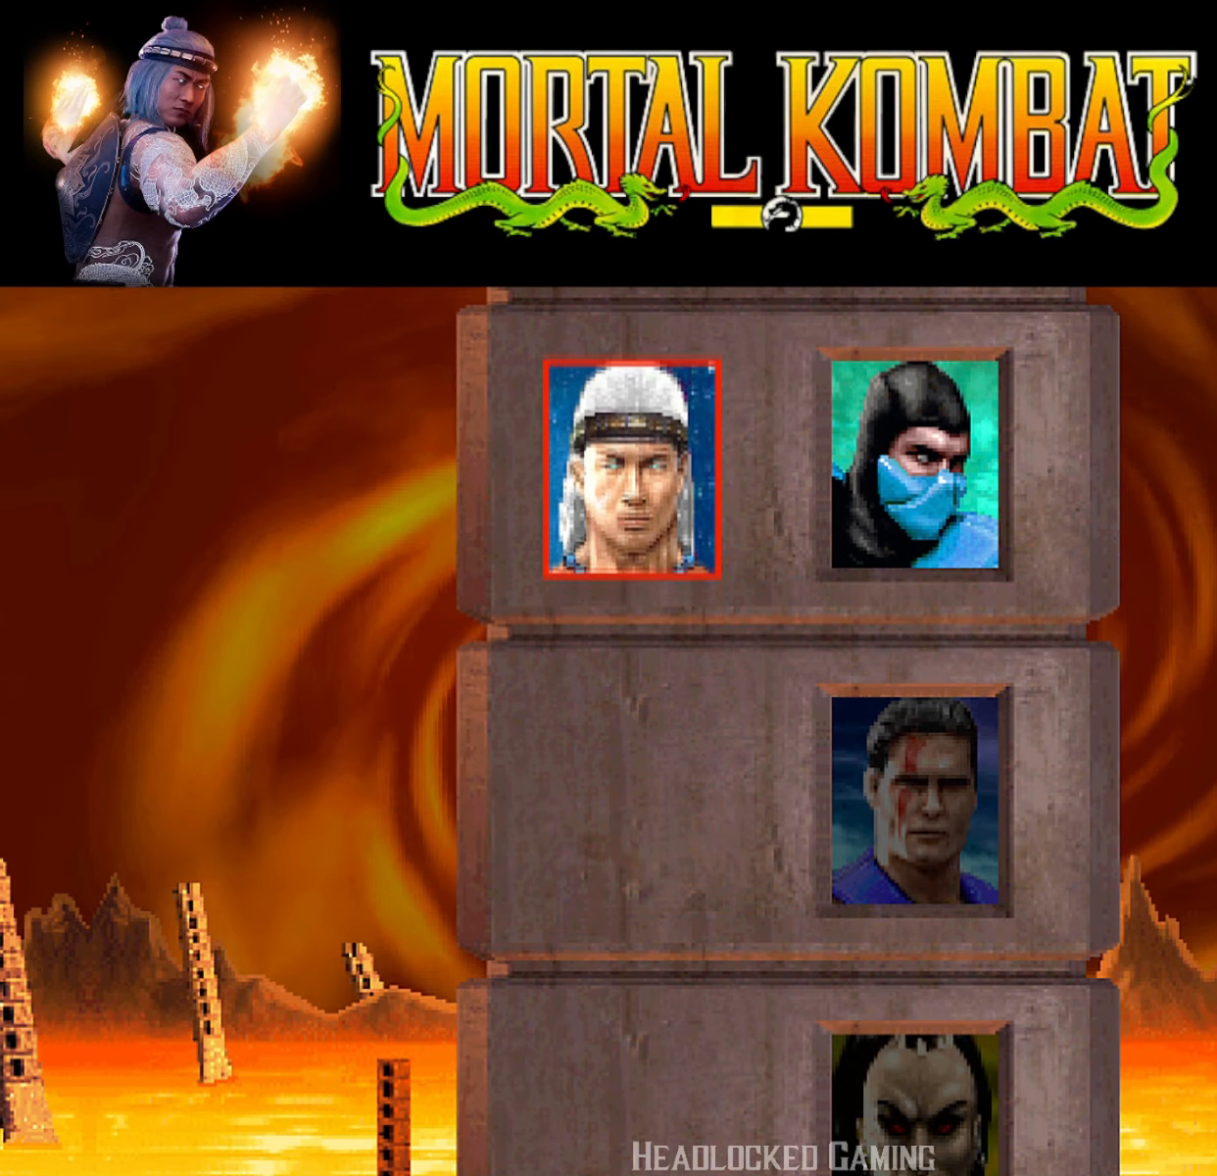
{"buttons": ["R2"], "events": [[384, "R2", "down"]]}
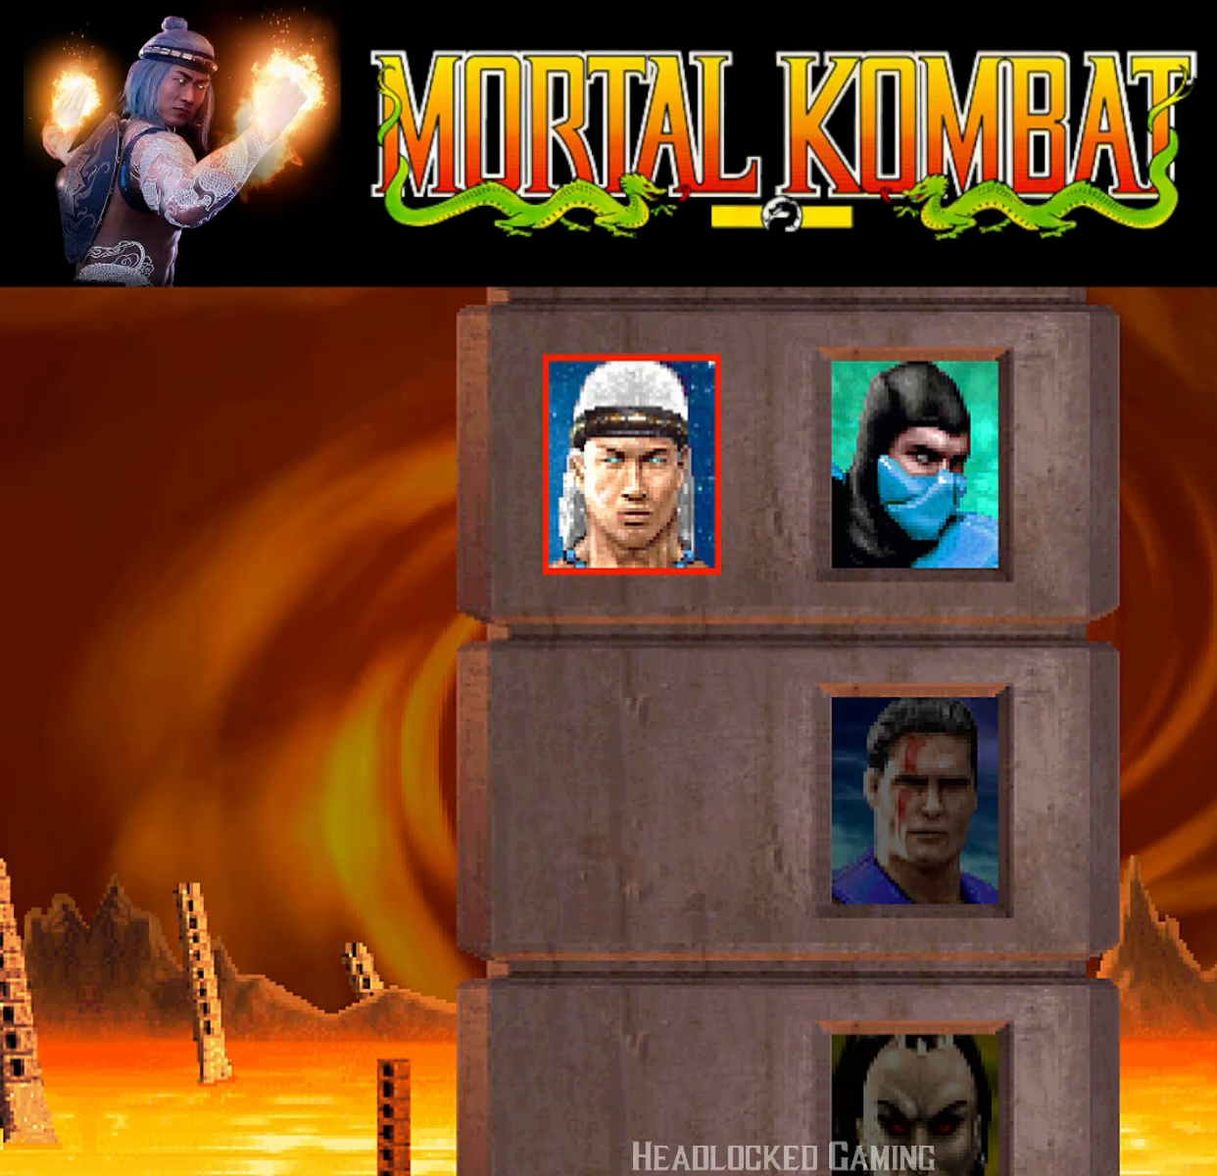
{"buttons": ["R2"], "events": []}
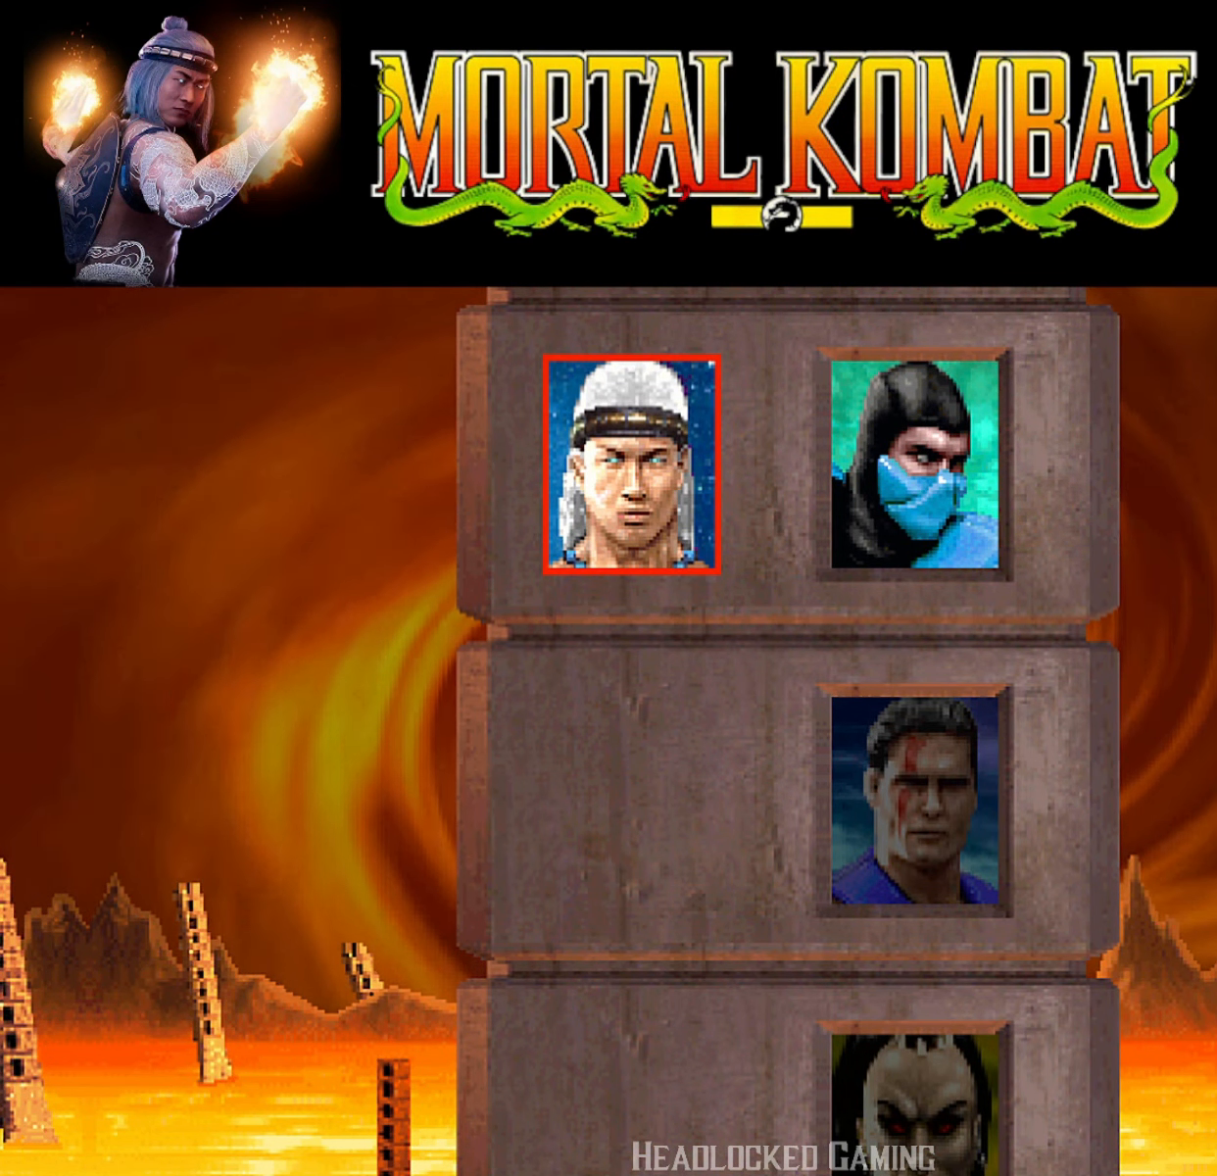
{"buttons": [], "events": [[50, "R2", "up"]]}
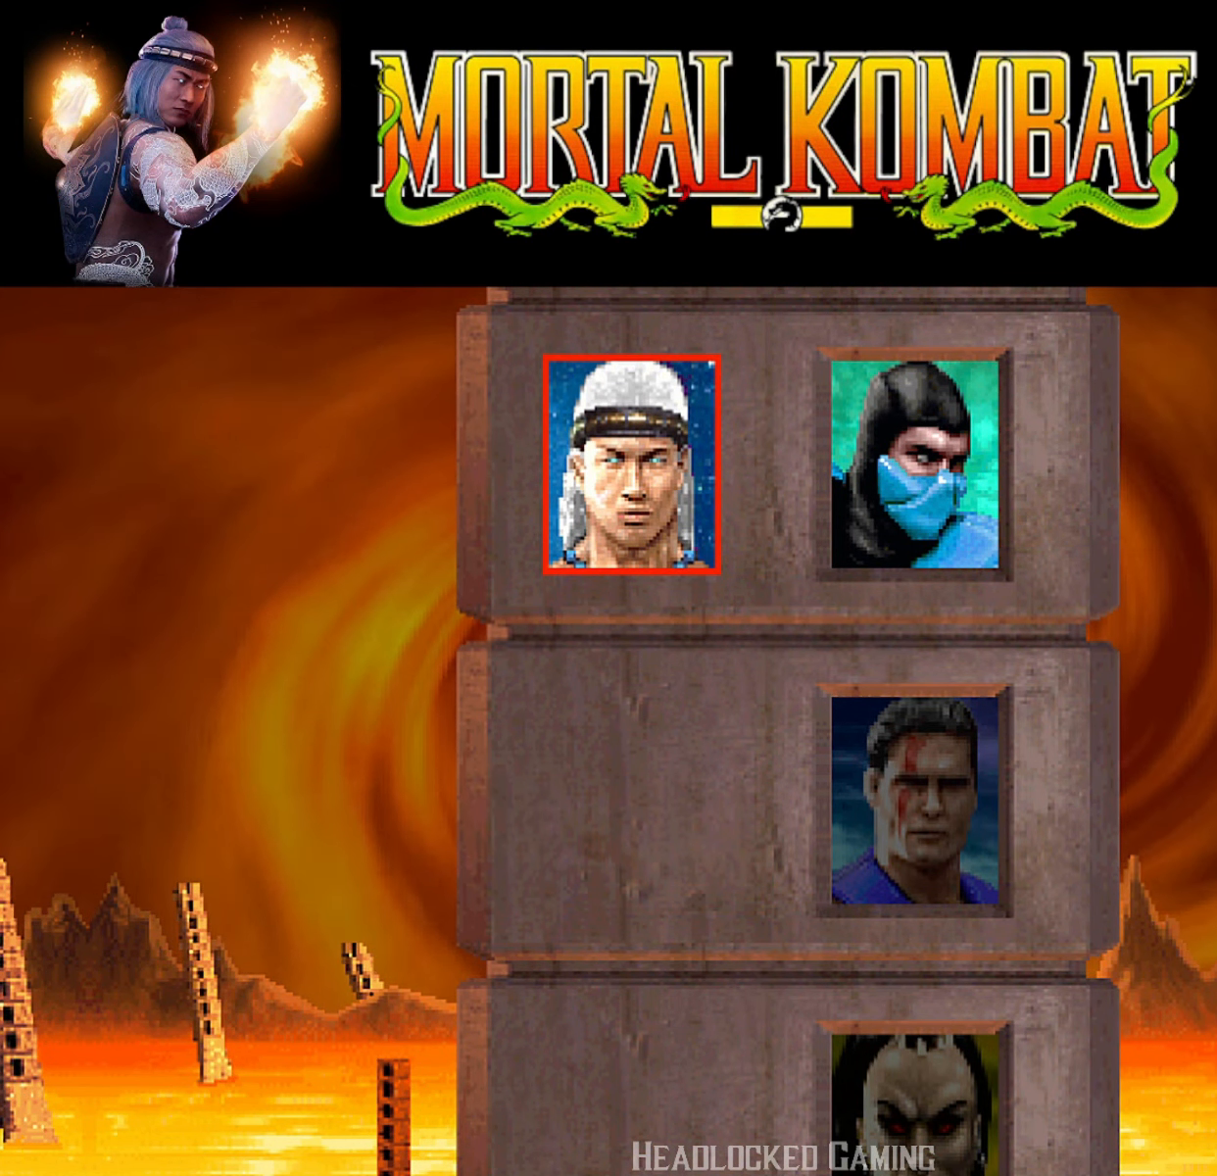
{"buttons": [], "events": []}
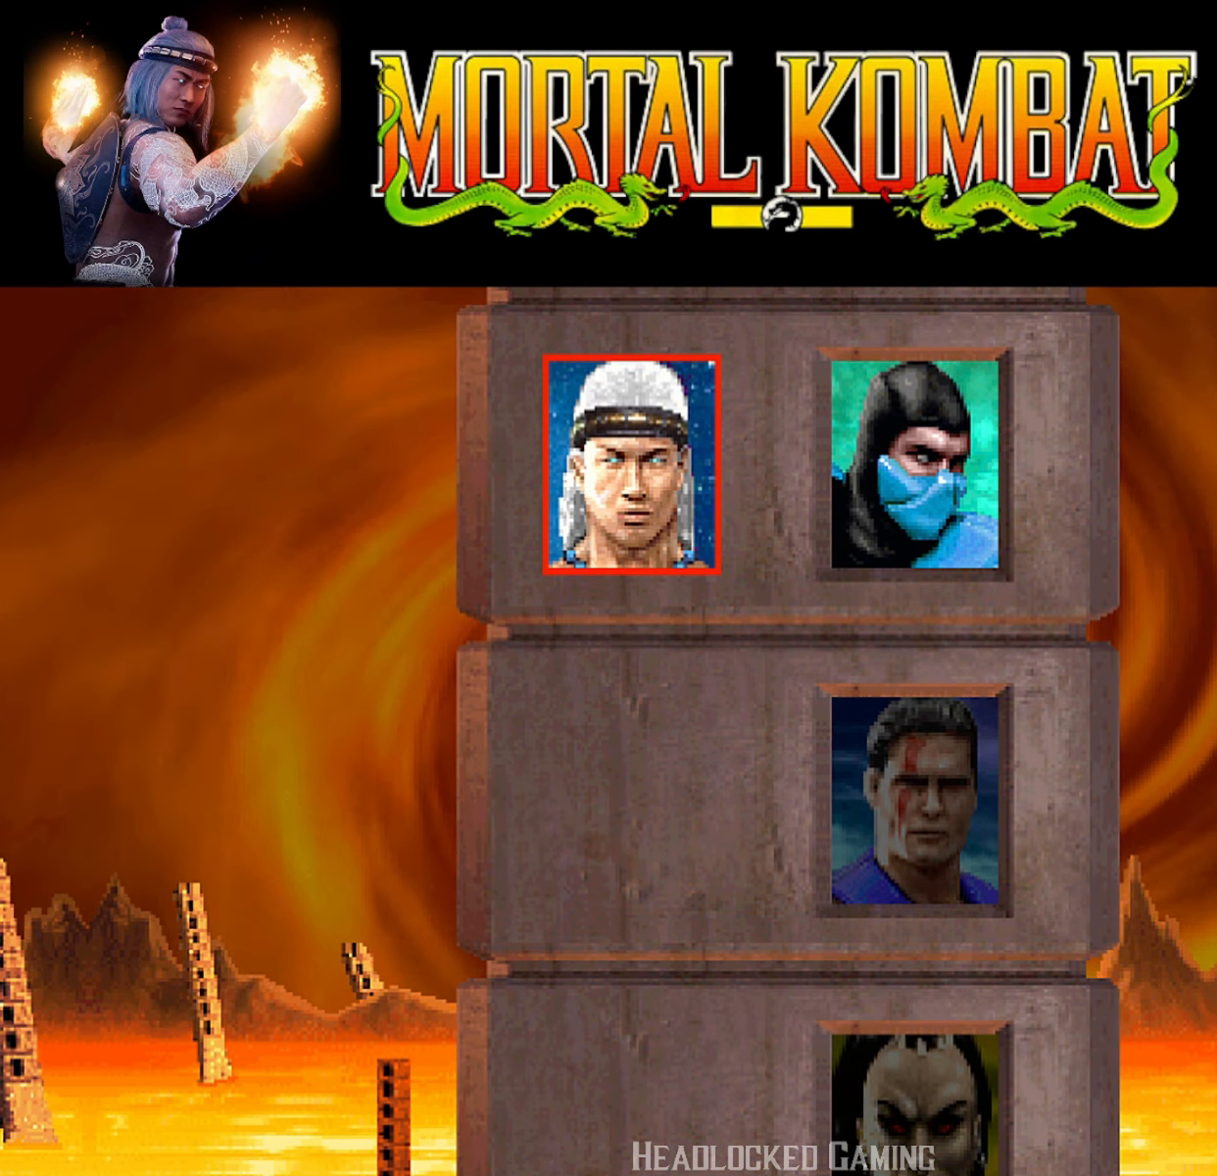
{"buttons": [], "events": []}
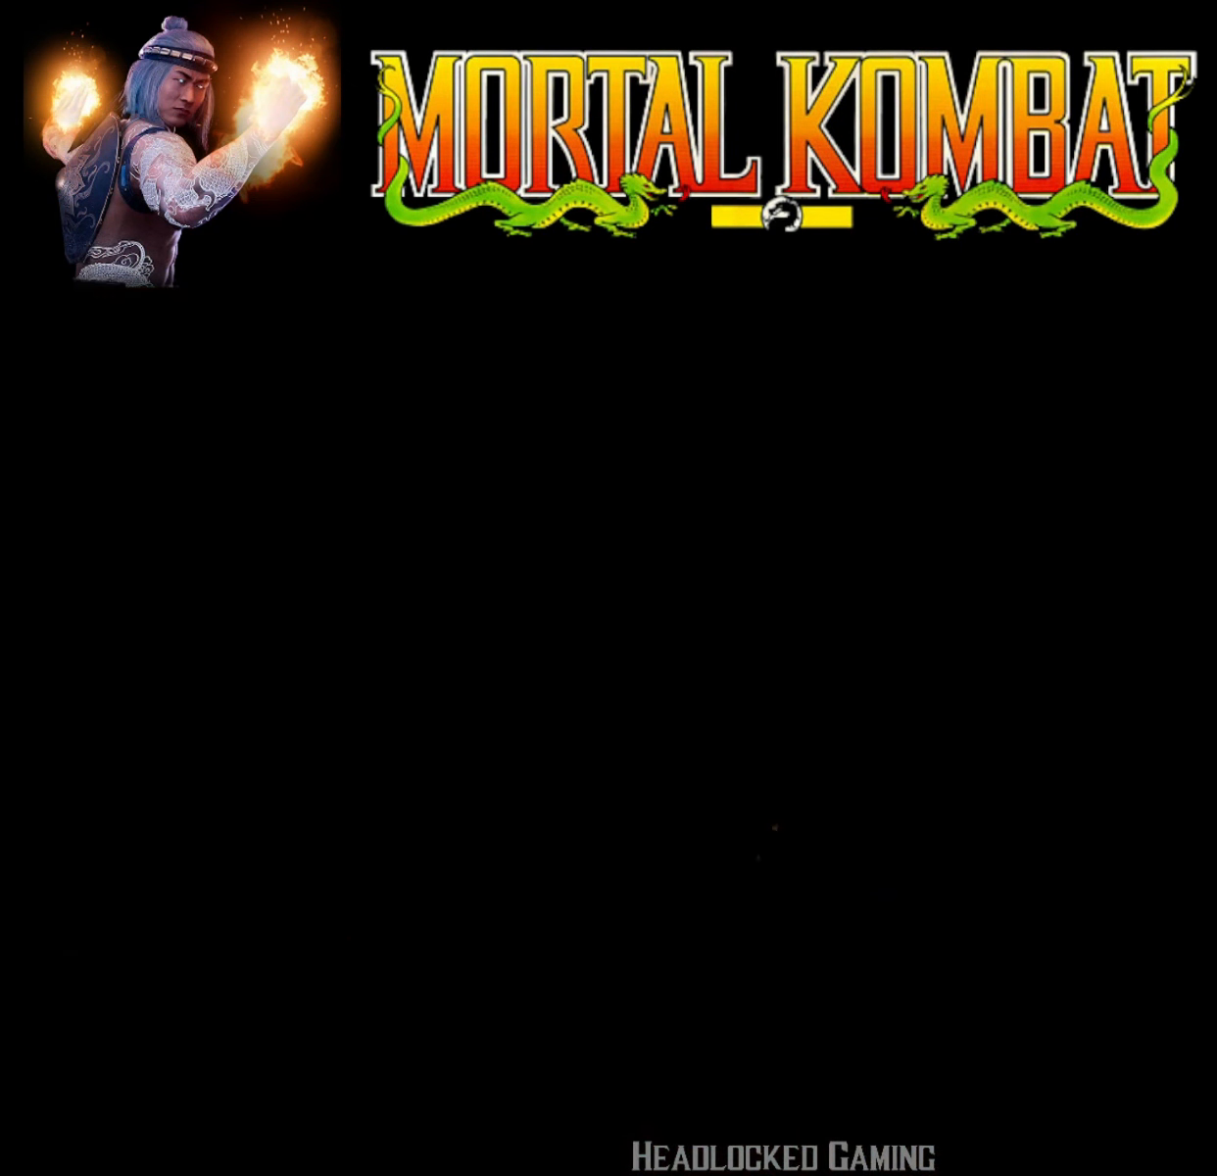
{"buttons": [], "events": []}
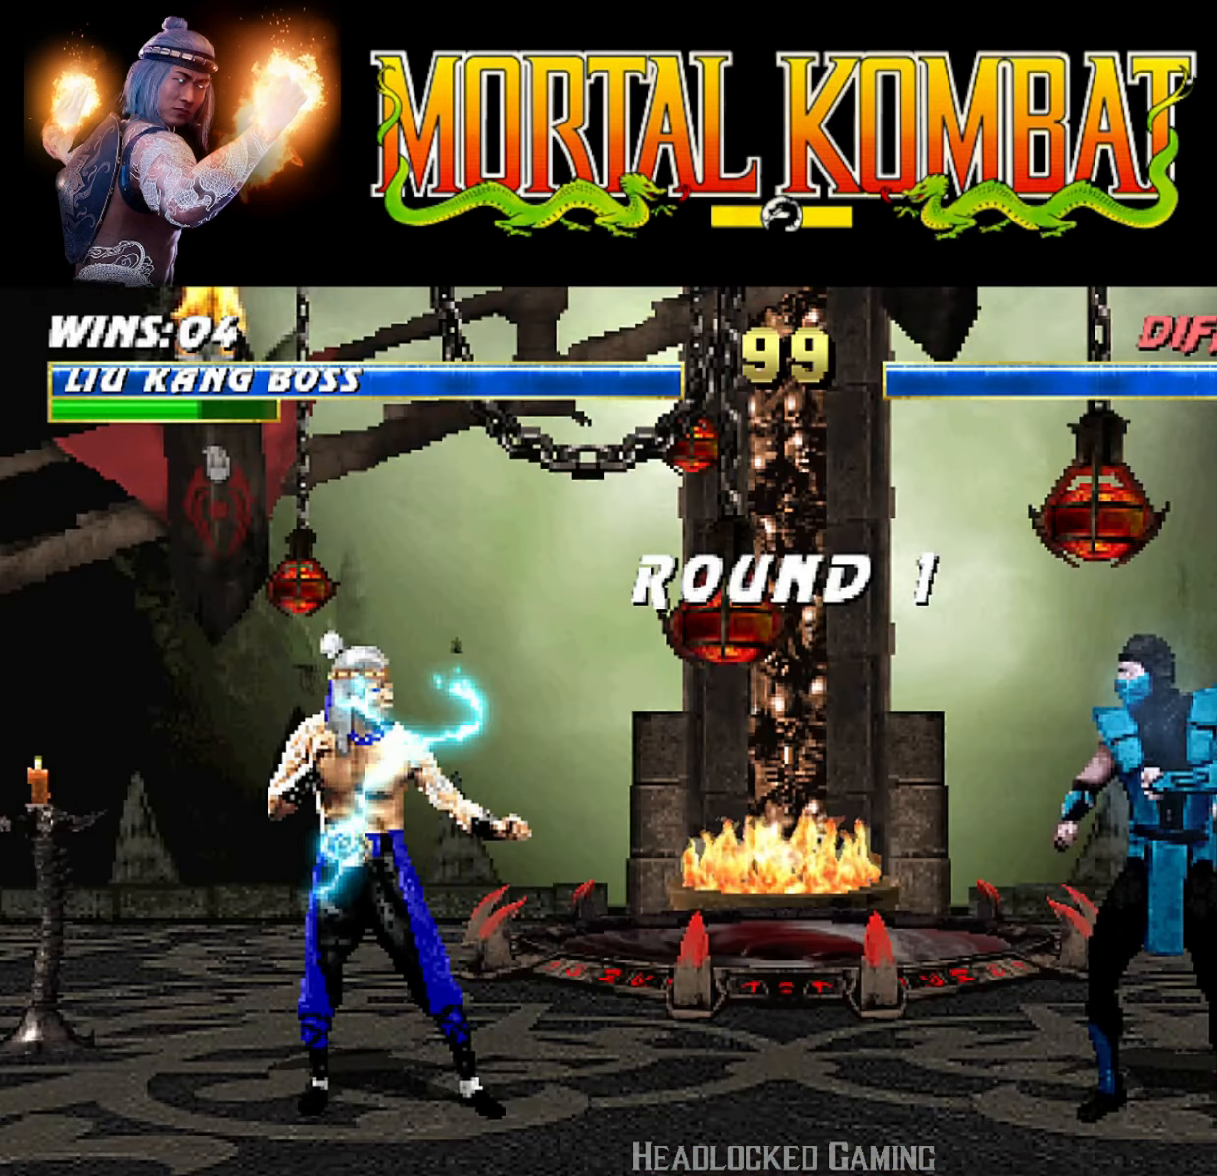
{"buttons": [], "events": []}
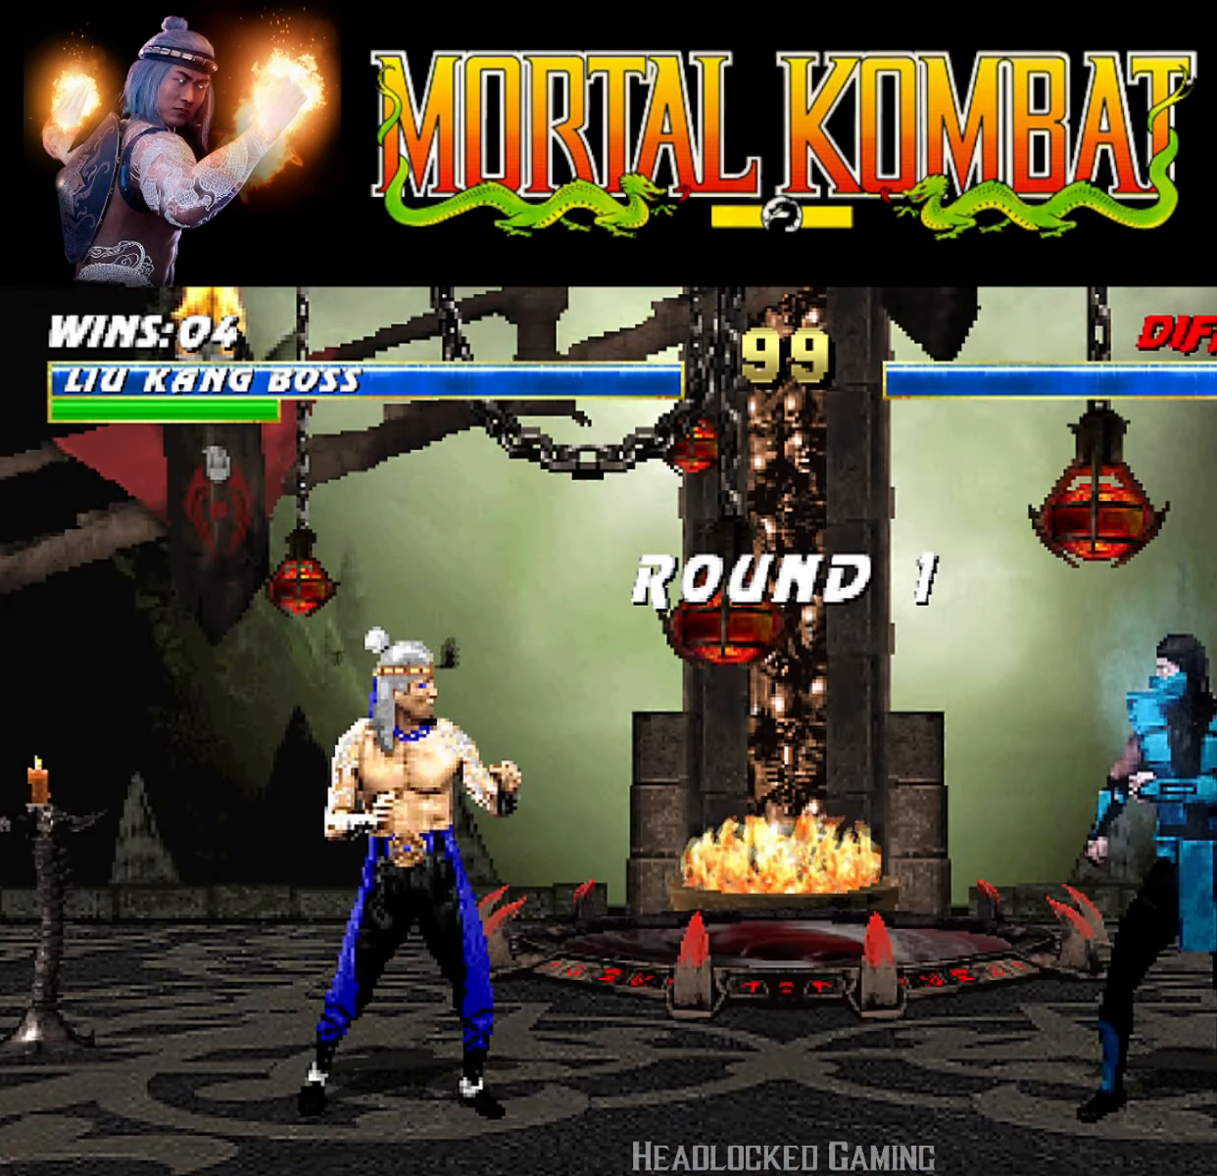
{"buttons": [], "events": []}
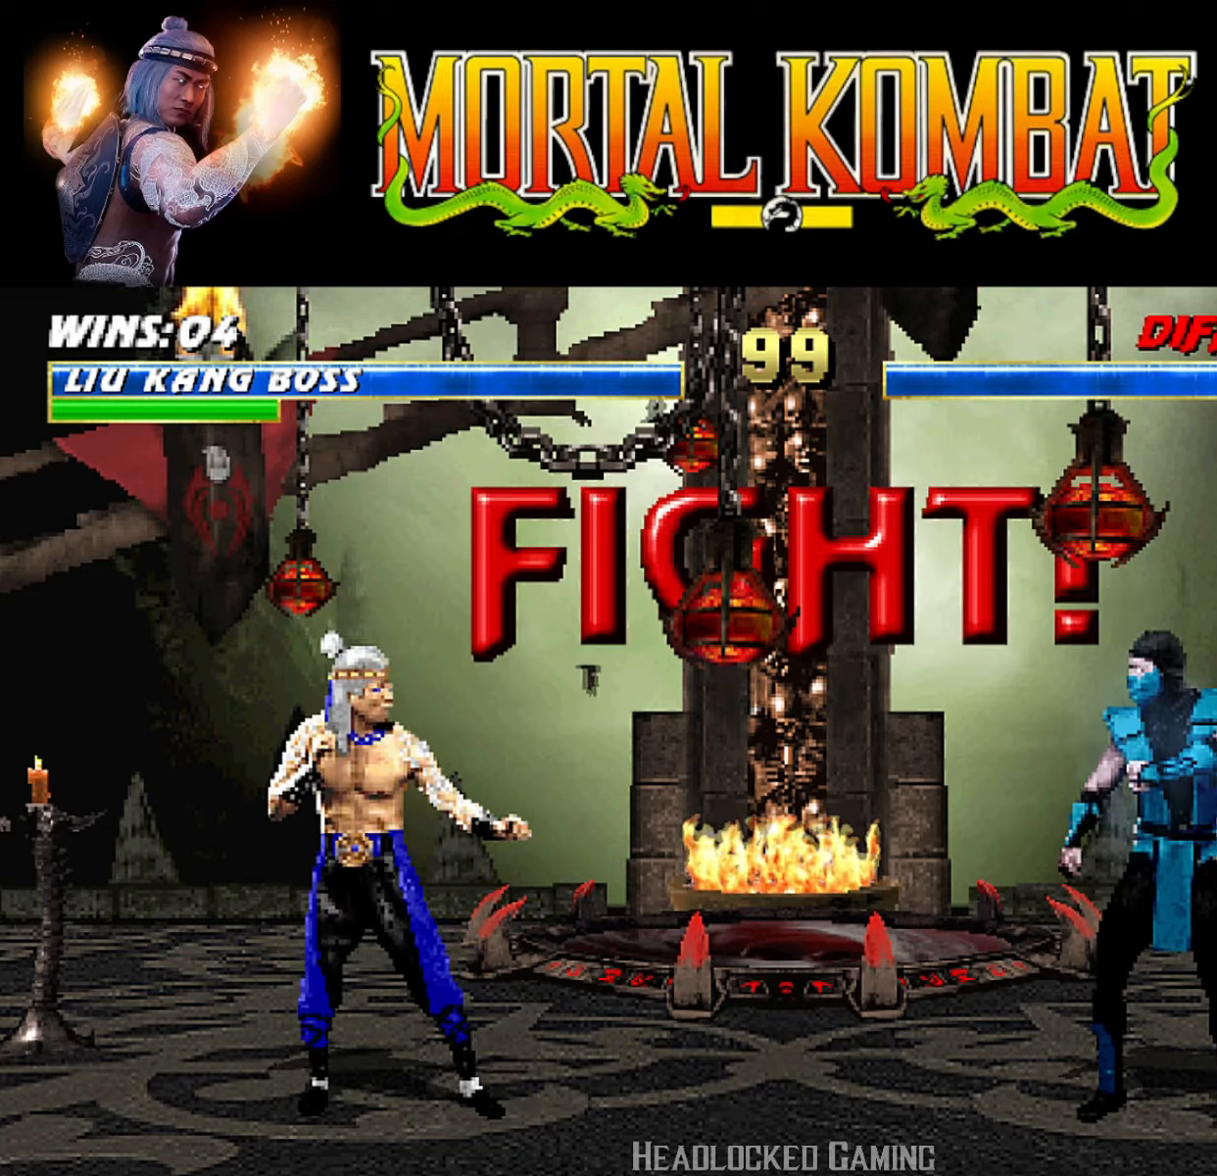
{"buttons": [], "events": []}
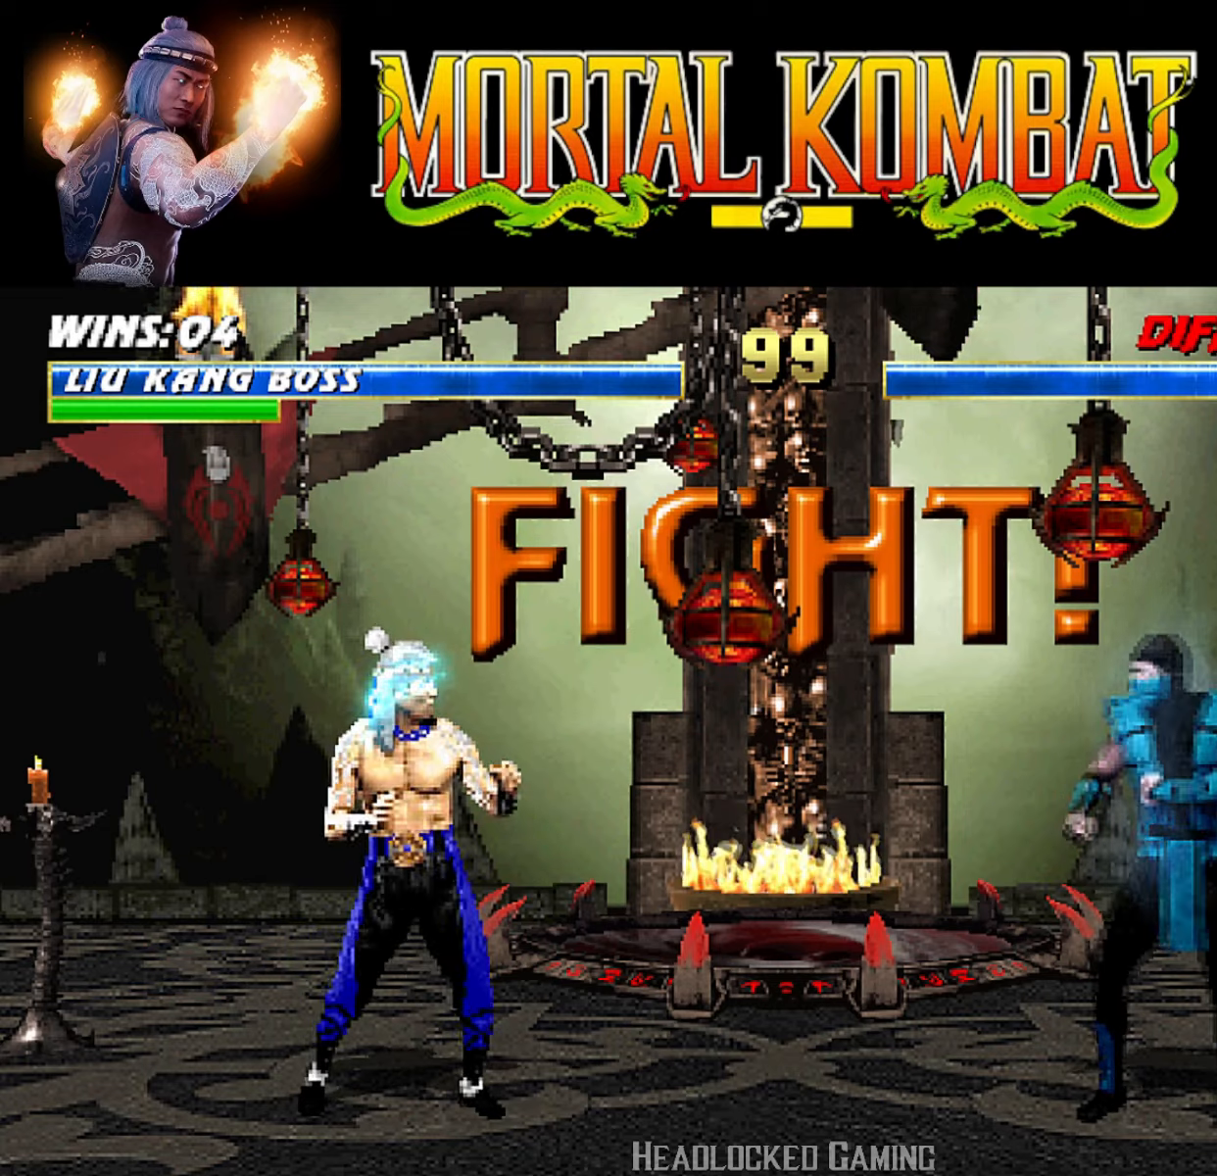
{"buttons": ["DPAD_RIGHT"], "events": [[350, "DPAD_LEFT", "down"], [450, "DPAD_LEFT", "up"], [467, "DPAD_RIGHT", "down"]]}
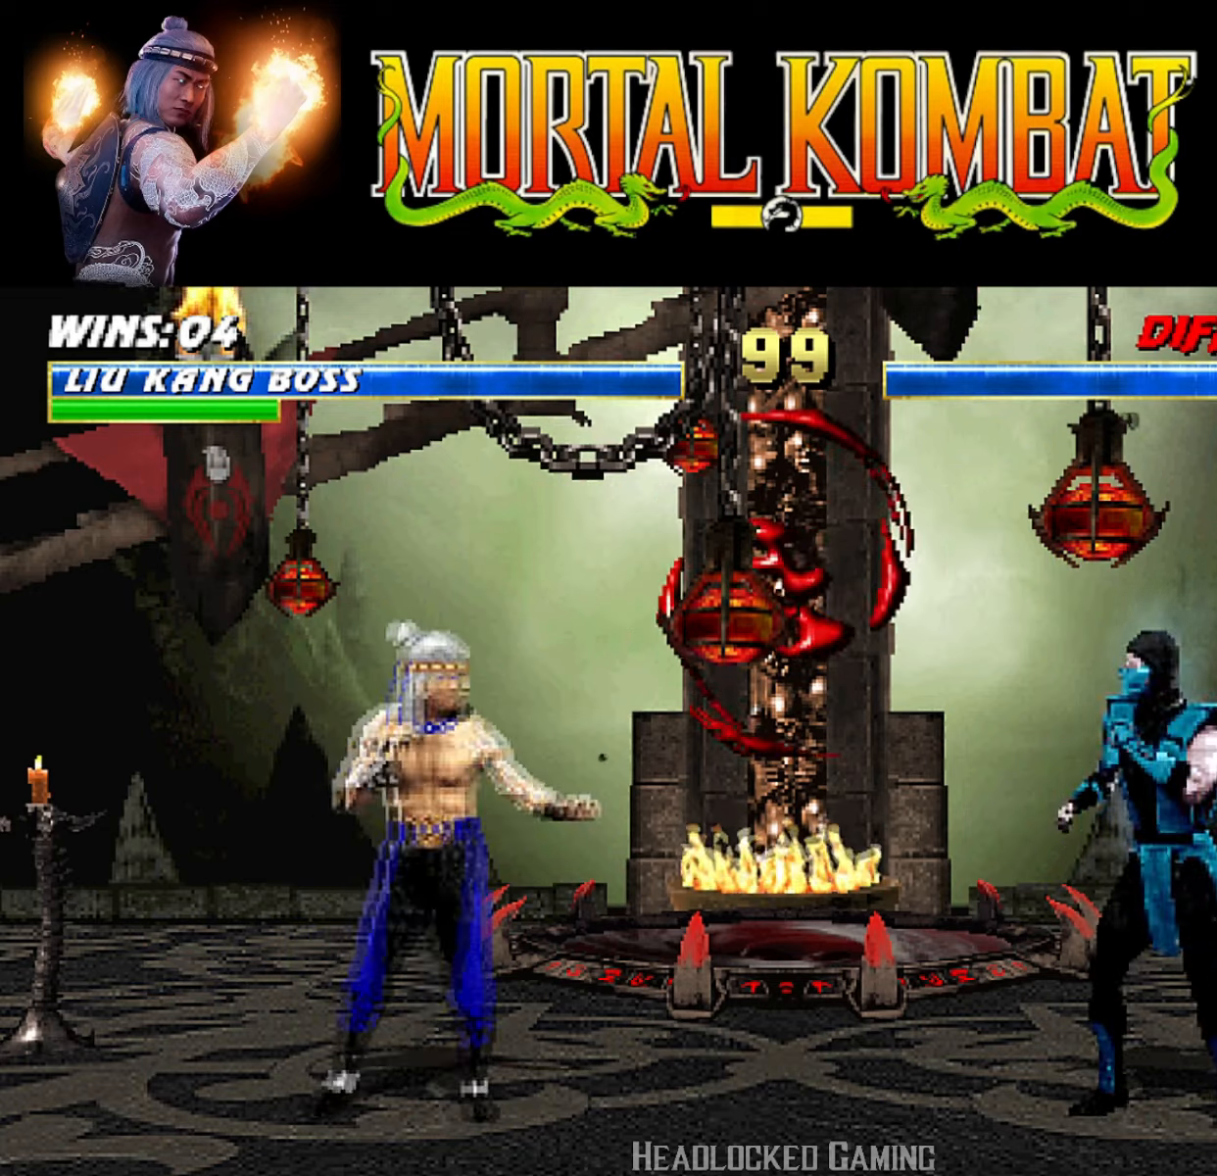
{"buttons": [], "events": [[50, "SQUARE", "down"], [100, "DPAD_RIGHT", "up"], [200, "SQUARE", "up"], [234, "SQUARE", "down"], [401, "SQUARE", "up"]]}
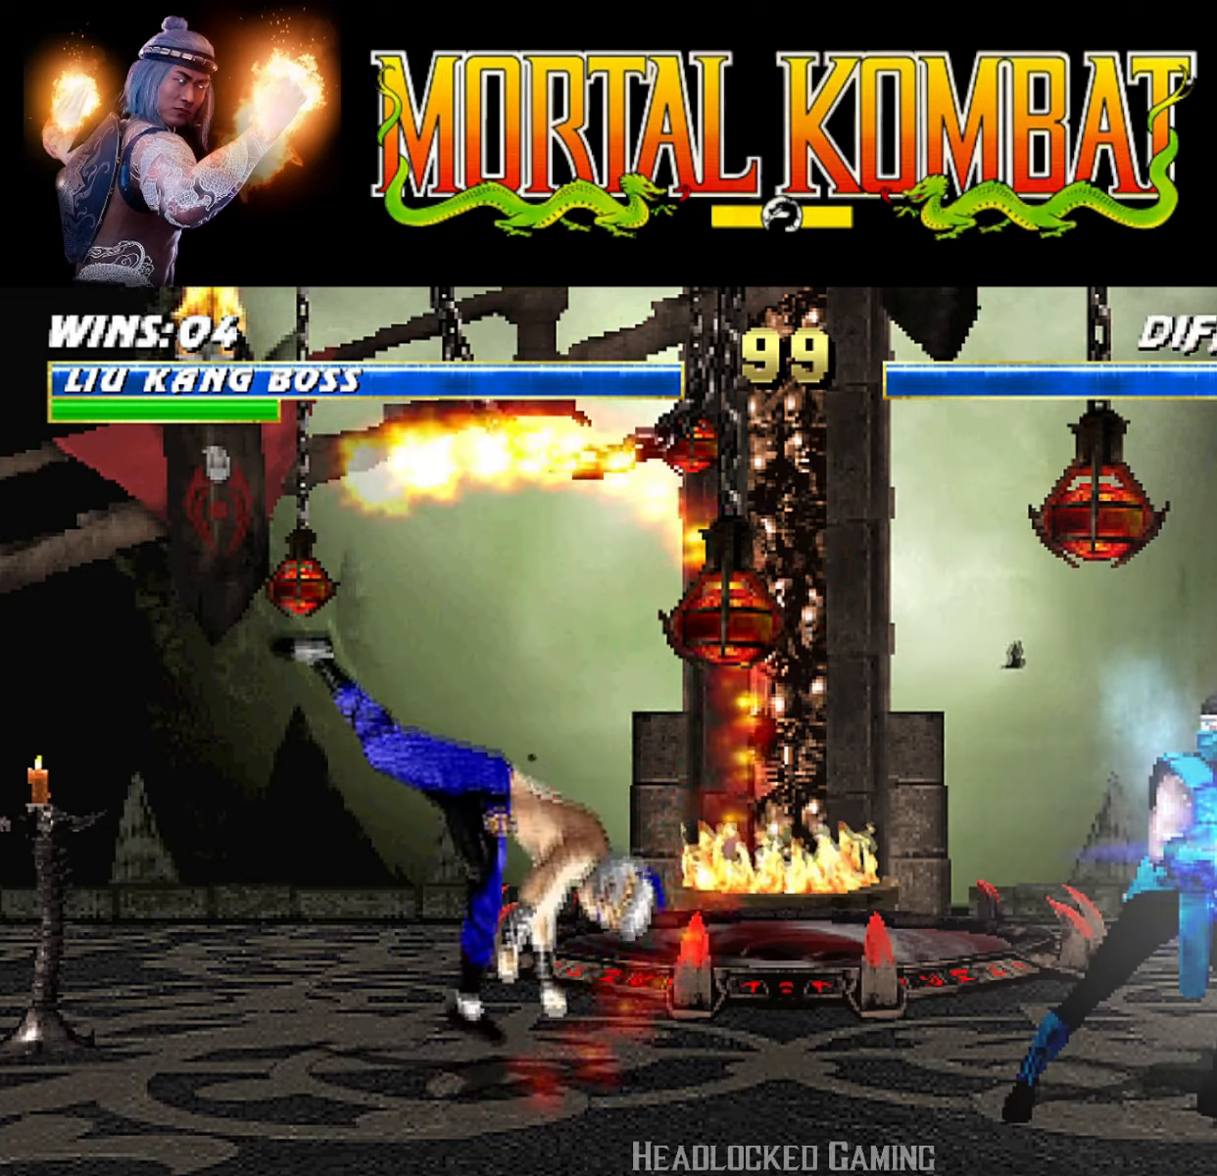
{"buttons": ["R1", "DPAD_DOWN", "DPAD_LEFT"], "events": [[133, "R1", "down"], [150, "DPAD_DOWN", "down"], [167, "DPAD_LEFT", "down"]]}
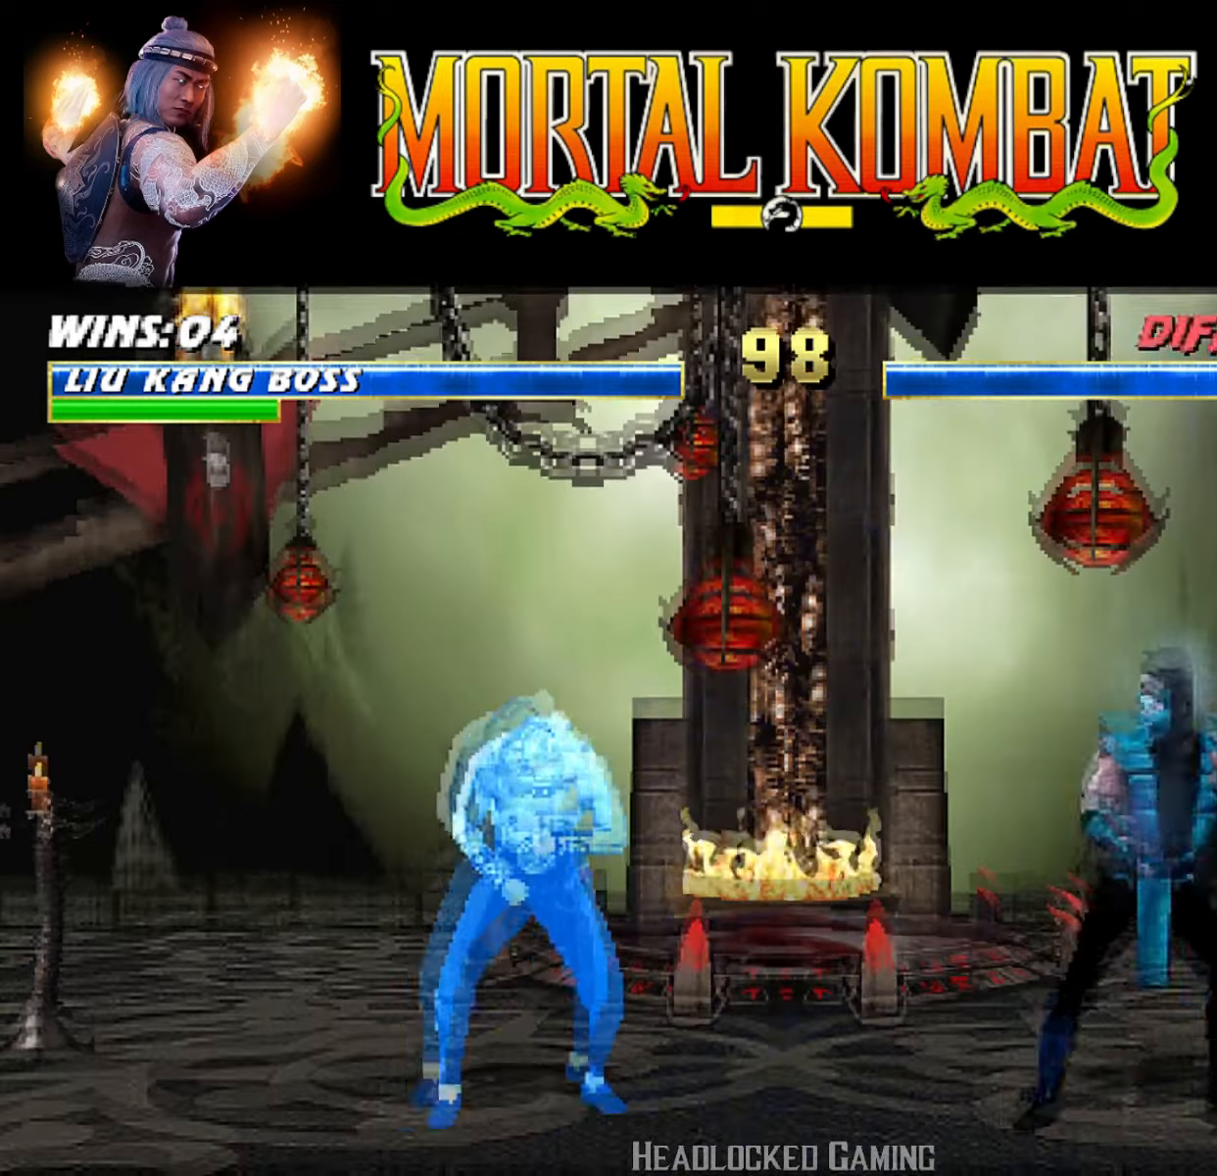
{"buttons": ["L1", "R1", "DPAD_DOWN", "DPAD_LEFT"], "events": [[250, "L1", "down"]]}
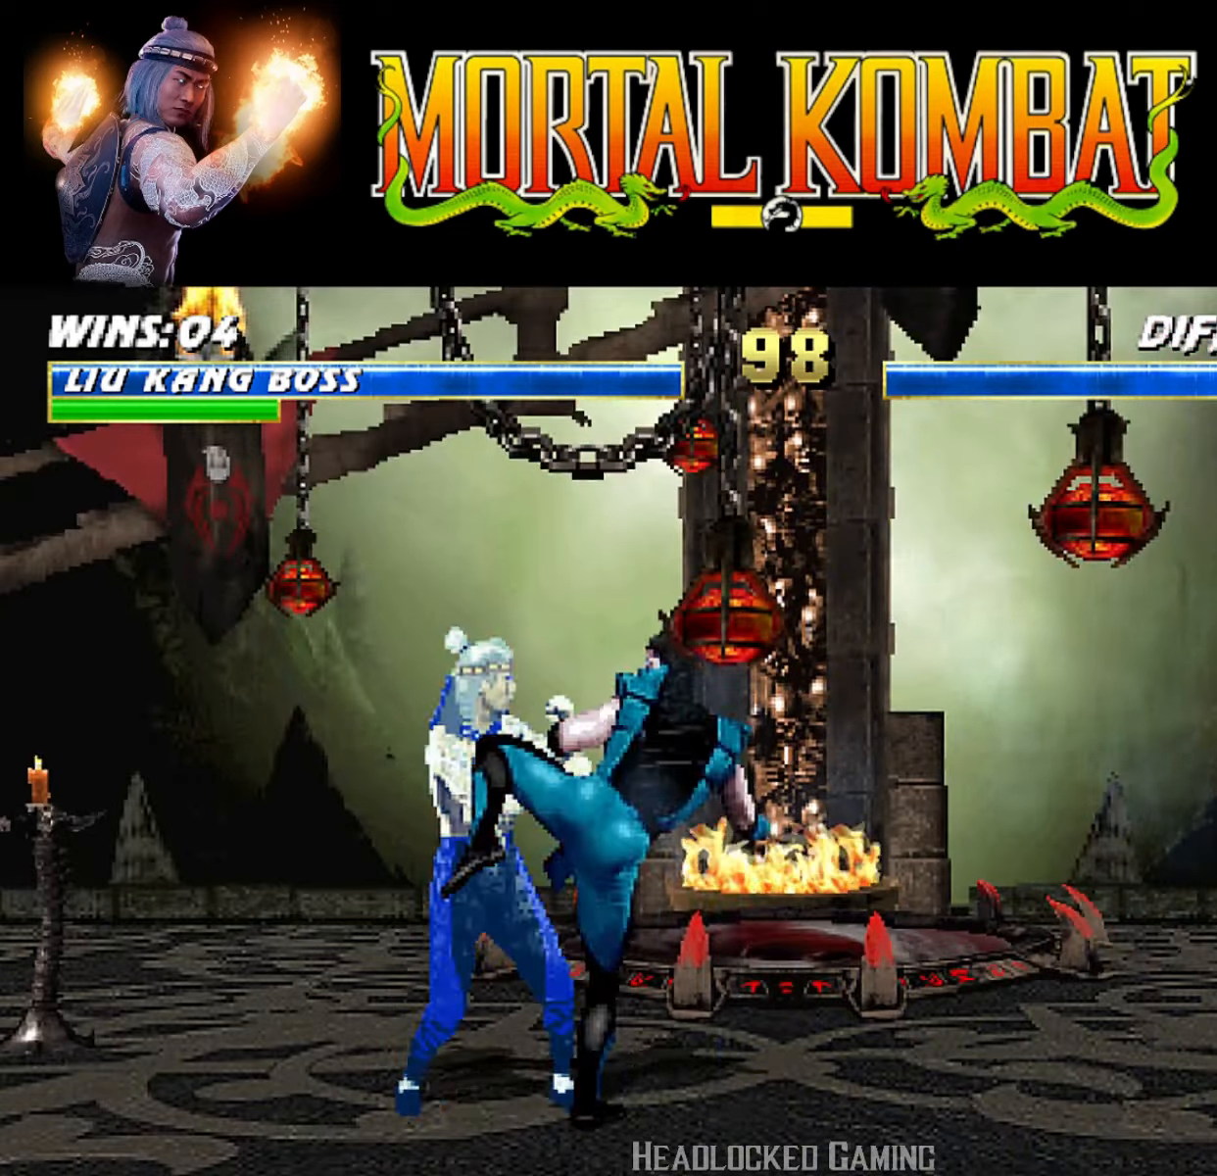
{"buttons": ["L1", "R1", "DPAD_DOWN", "DPAD_LEFT"], "events": []}
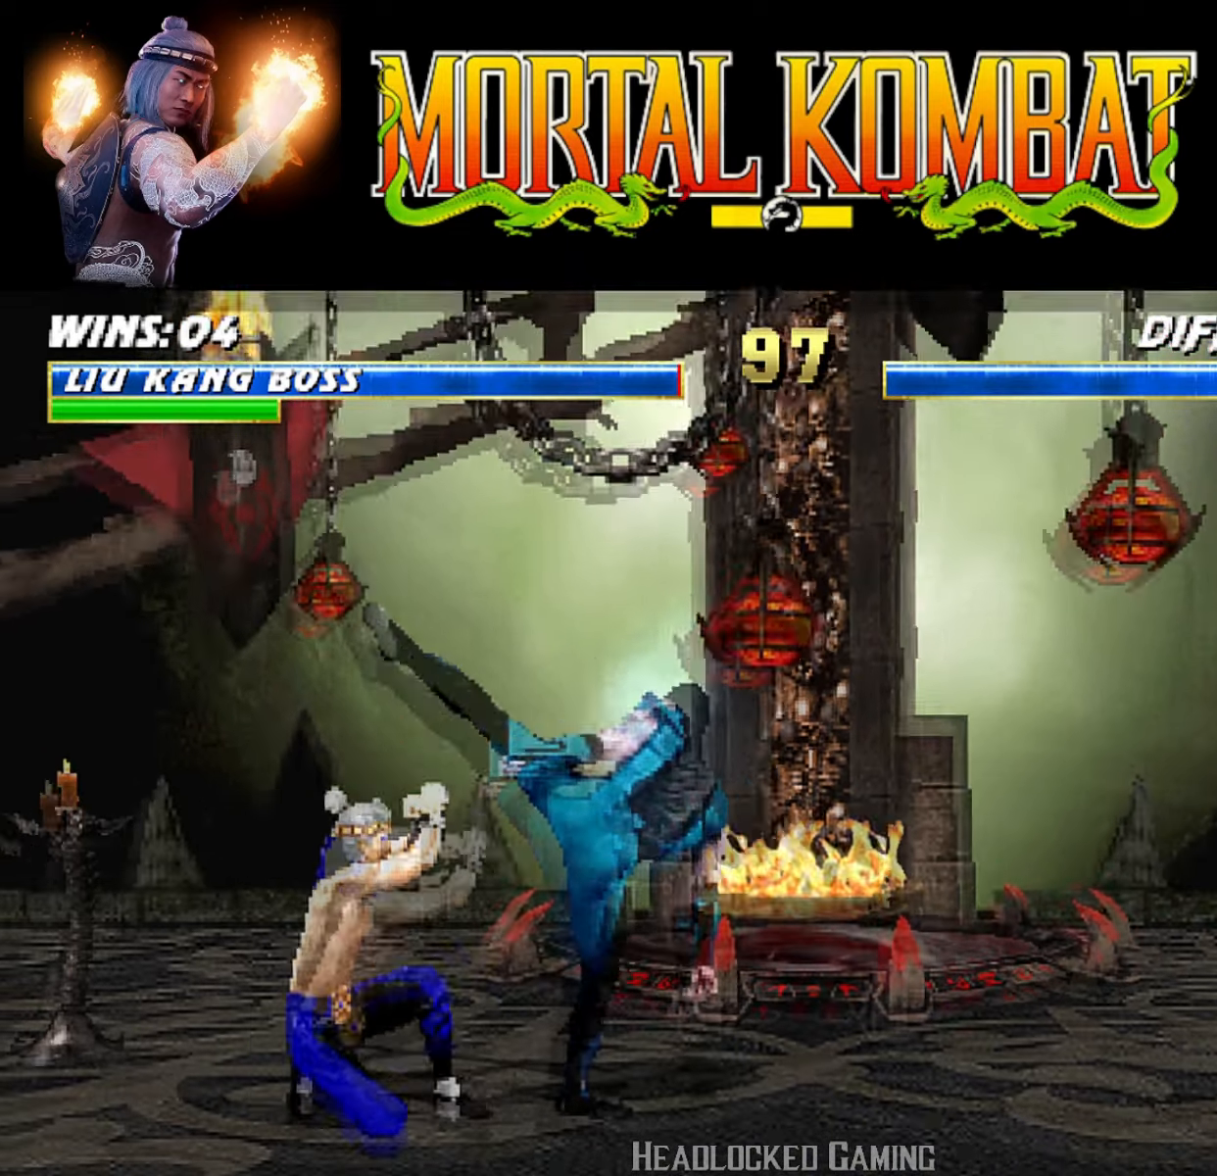
{"buttons": ["L1", "DPAD_UP", "DPAD_RIGHT"], "events": [[134, "DPAD_DOWN", "up"], [167, "DPAD_LEFT", "up"], [167, "L1", "up"], [250, "R1", "up"], [367, "DPAD_RIGHT", "down"], [384, "L1", "down"], [484, "DPAD_UP", "down"]]}
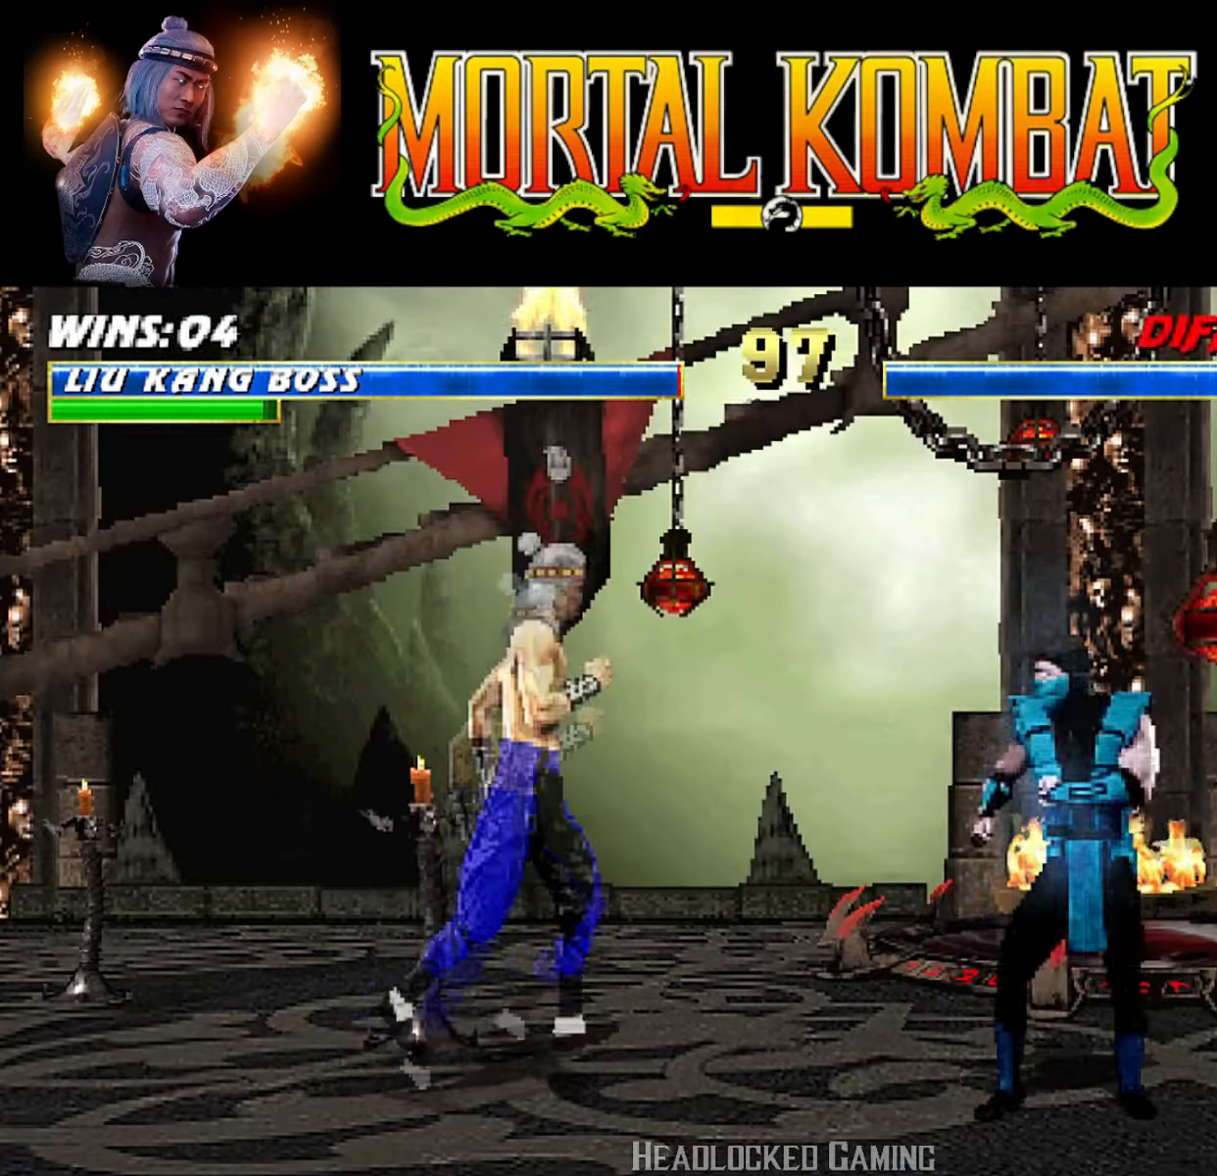
{"buttons": ["L1"], "events": [[300, "DPAD_RIGHT", "up"], [317, "DPAD_UP", "up"], [350, "SQUARE", "down"], [450, "SQUARE", "up"]]}
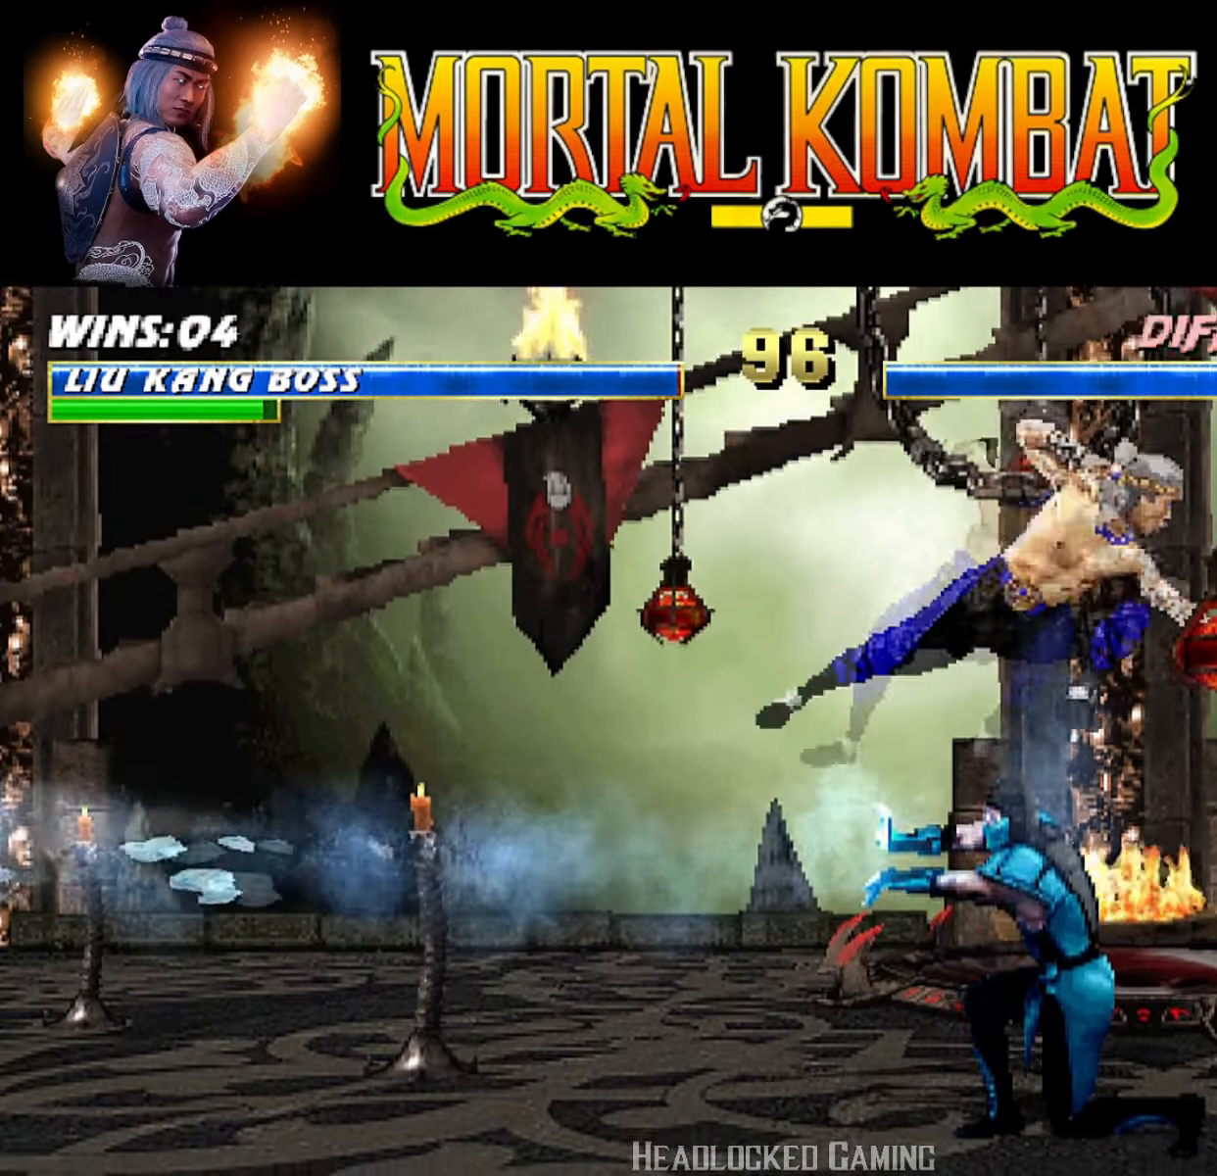
{"buttons": ["TRIANGLE", "L1"], "events": [[50, "TRIANGLE", "down"], [134, "TRIANGLE", "up"], [200, "TRIANGLE", "down"], [267, "TRIANGLE", "up"], [367, "TRIANGLE", "down"], [417, "TRIANGLE", "up"], [467, "TRIANGLE", "down"]]}